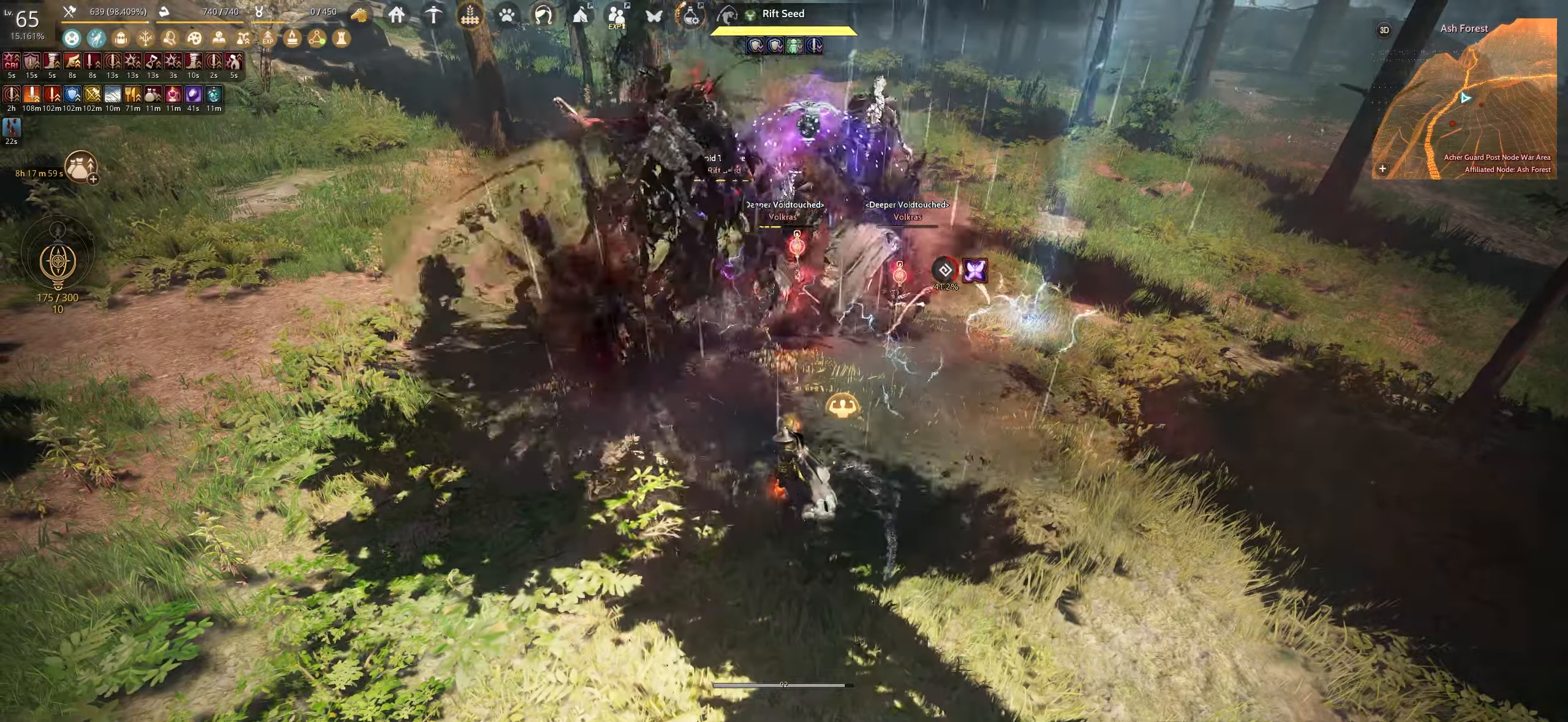
Gameplay with keyboard and mouse; each line is a JSON object with the keys and mouse buttons held at the frame after it. "events" lists presses ("down") and releases ("up") of "a", "c", "d", "e", "f", "q", "s", "shift", "space", "tab", "w", "x", "z", "mouse_left" and "mouse_right" between this image and that frame as [ms after this image, input, new state], when the widget could be followed in between. "mouse_left", "mouse_right" = the "left", "right" buttons of the "mouse" list. No other keys are recorded. Mouse movement is not recorded.
{"keys": ["shift"], "mouse": ["right"], "events": []}
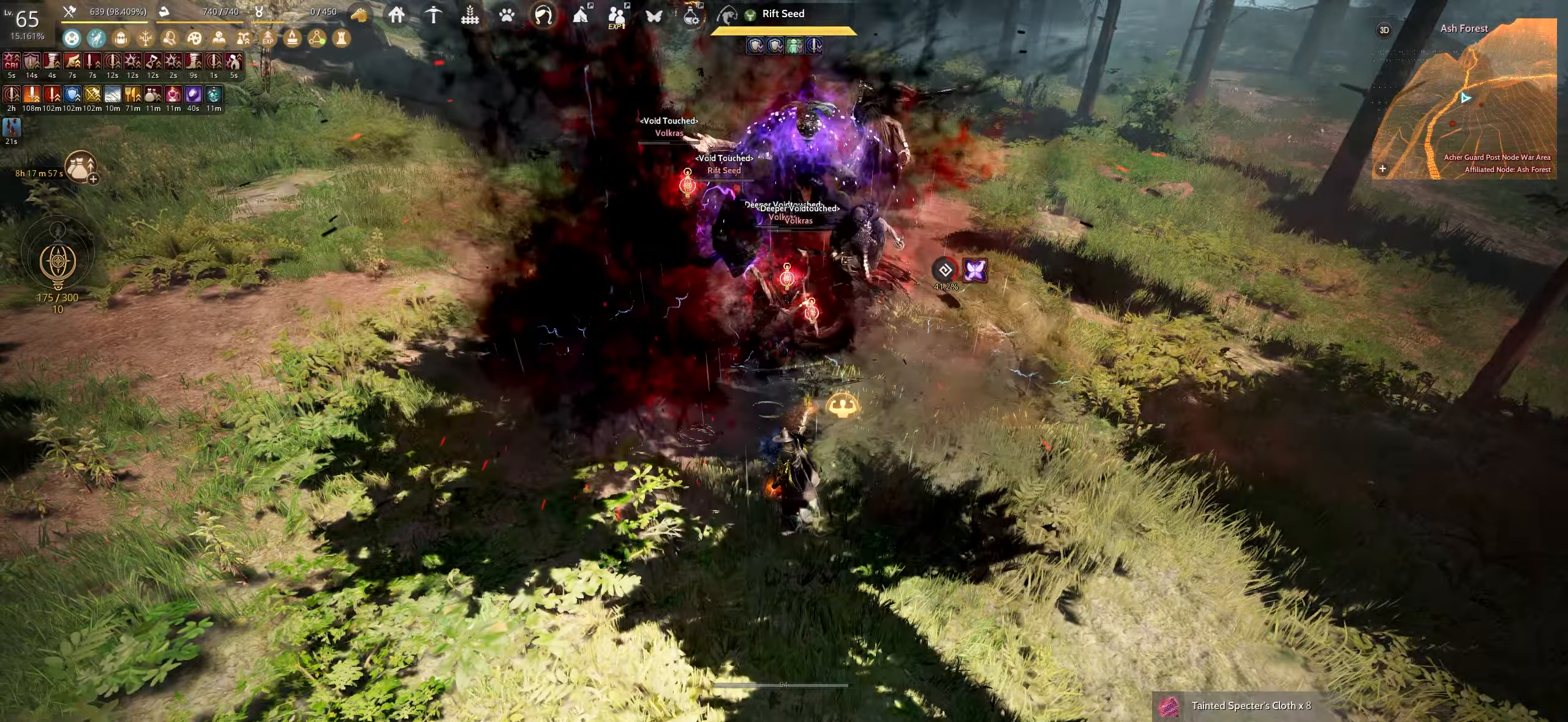
{"keys": [], "mouse": [], "events": [[450, "mouse_right", "up"], [450, "shift", "up"]]}
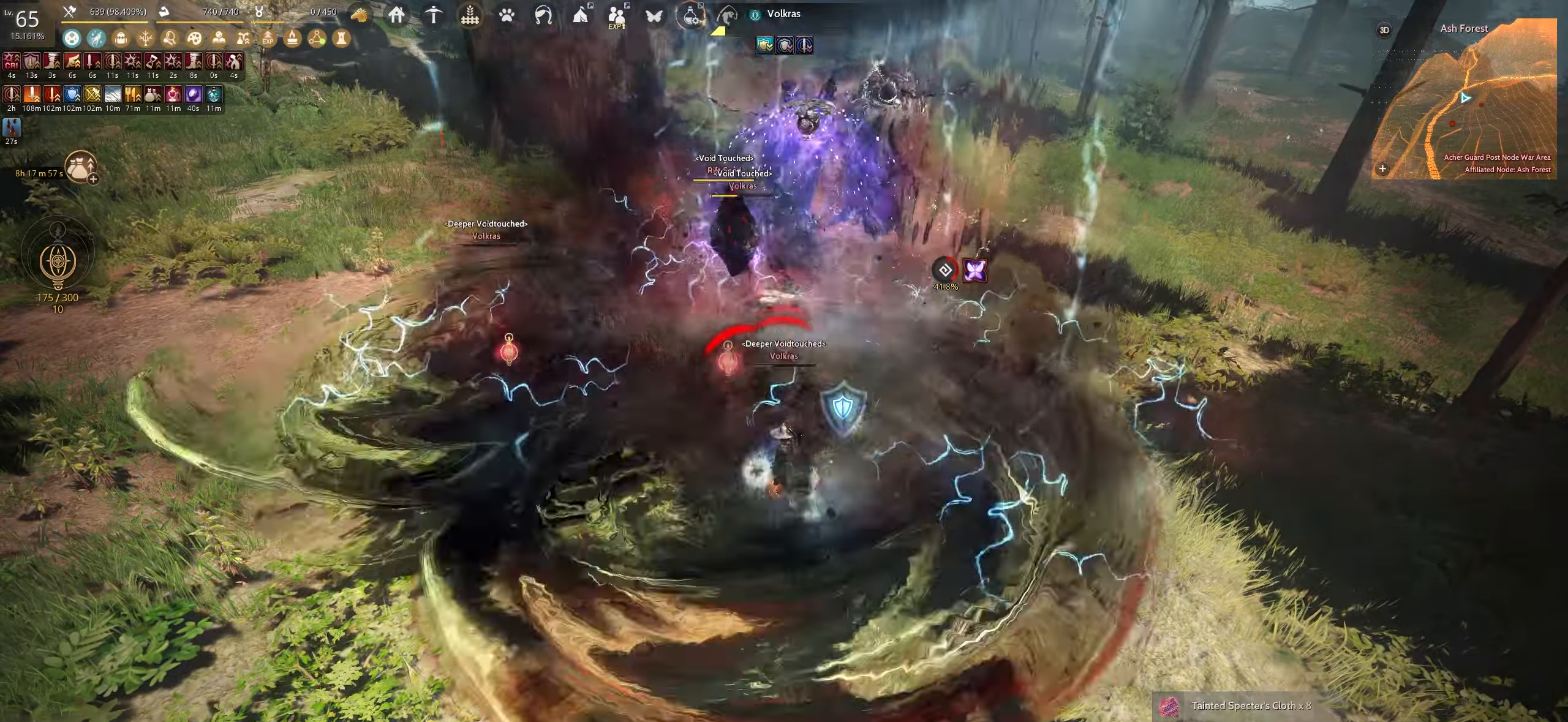
{"keys": ["s"], "mouse": ["left"], "events": [[17, "s", "down"], [83, "e", "down"], [500, "e", "up"], [500, "mouse_left", "down"]]}
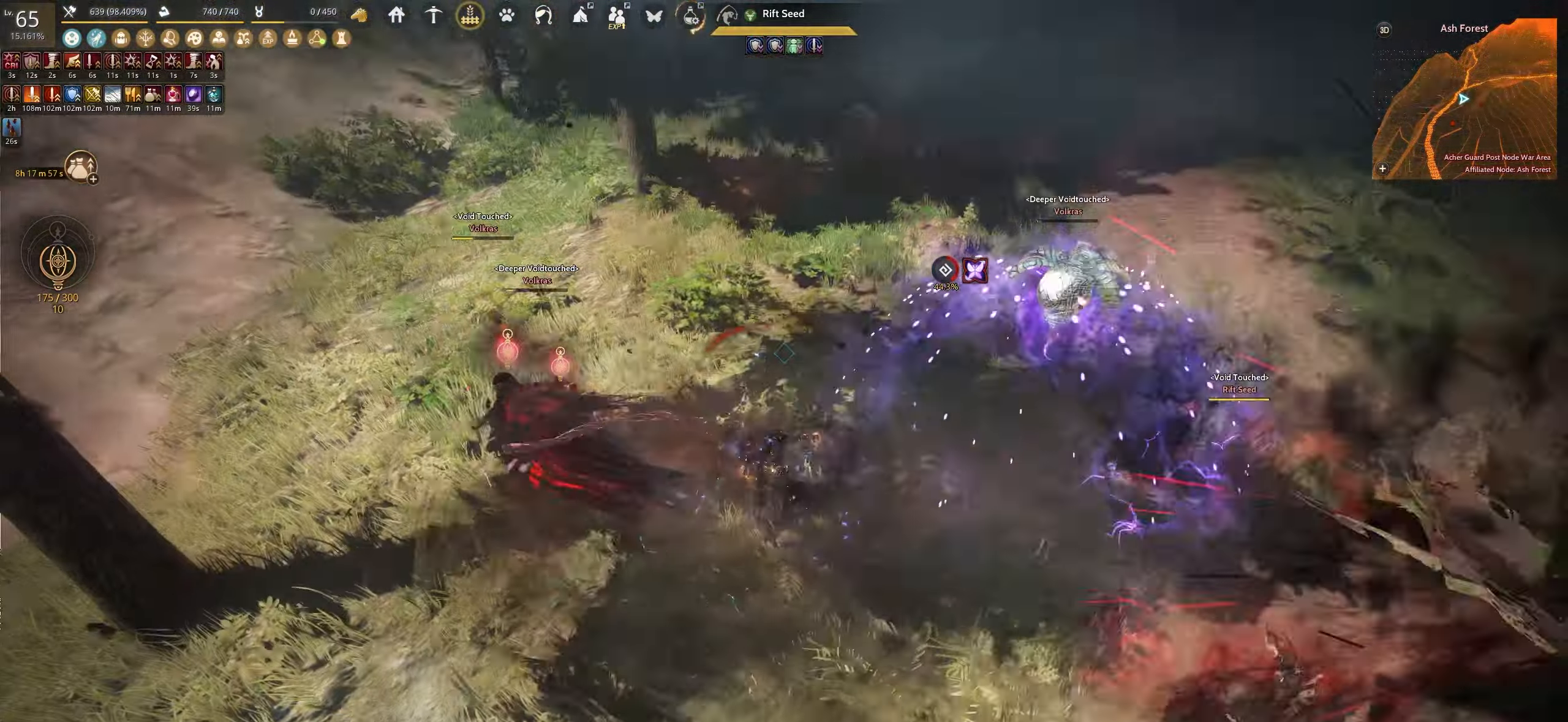
{"keys": ["s"], "mouse": ["left"], "events": []}
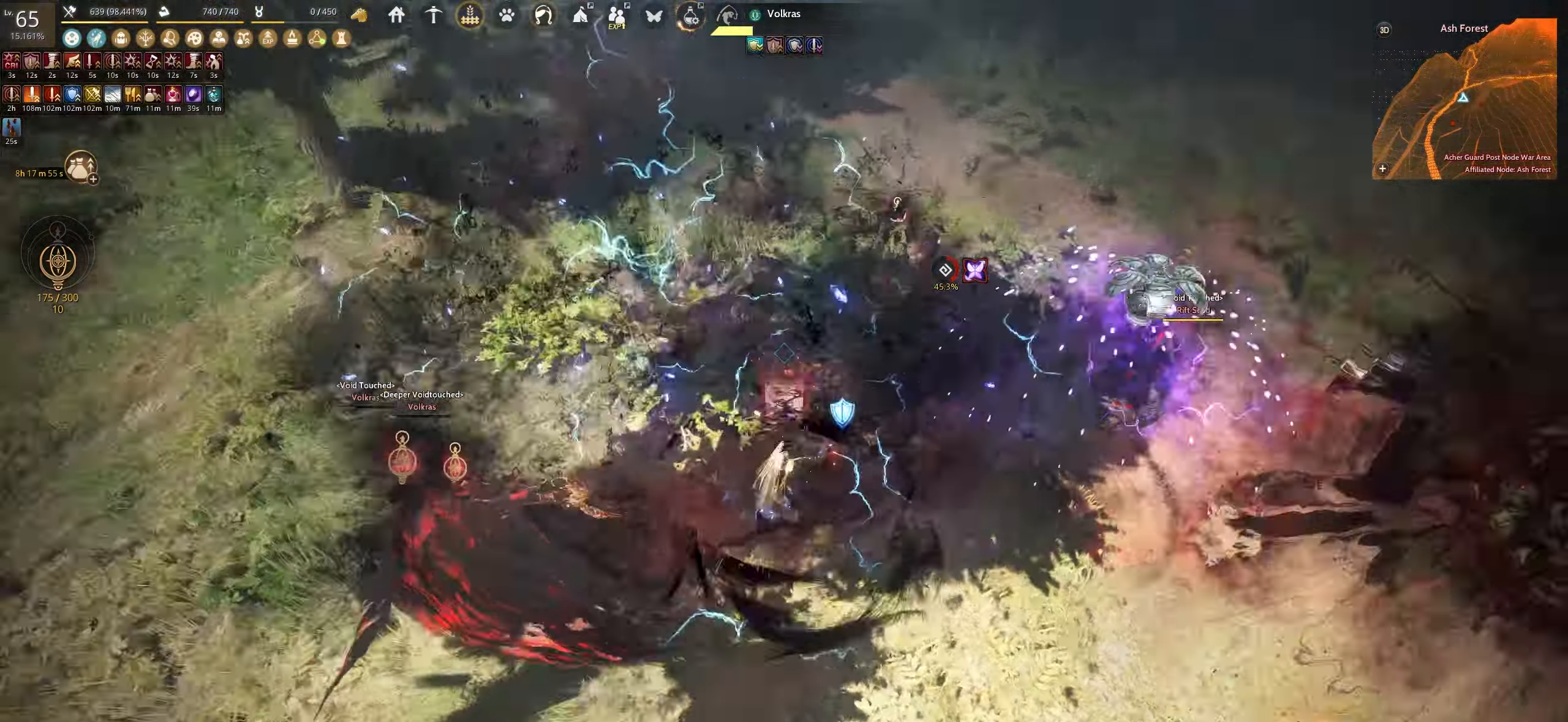
{"keys": ["f"], "mouse": [], "events": [[150, "s", "up"], [217, "mouse_left", "up"], [233, "f", "down"]]}
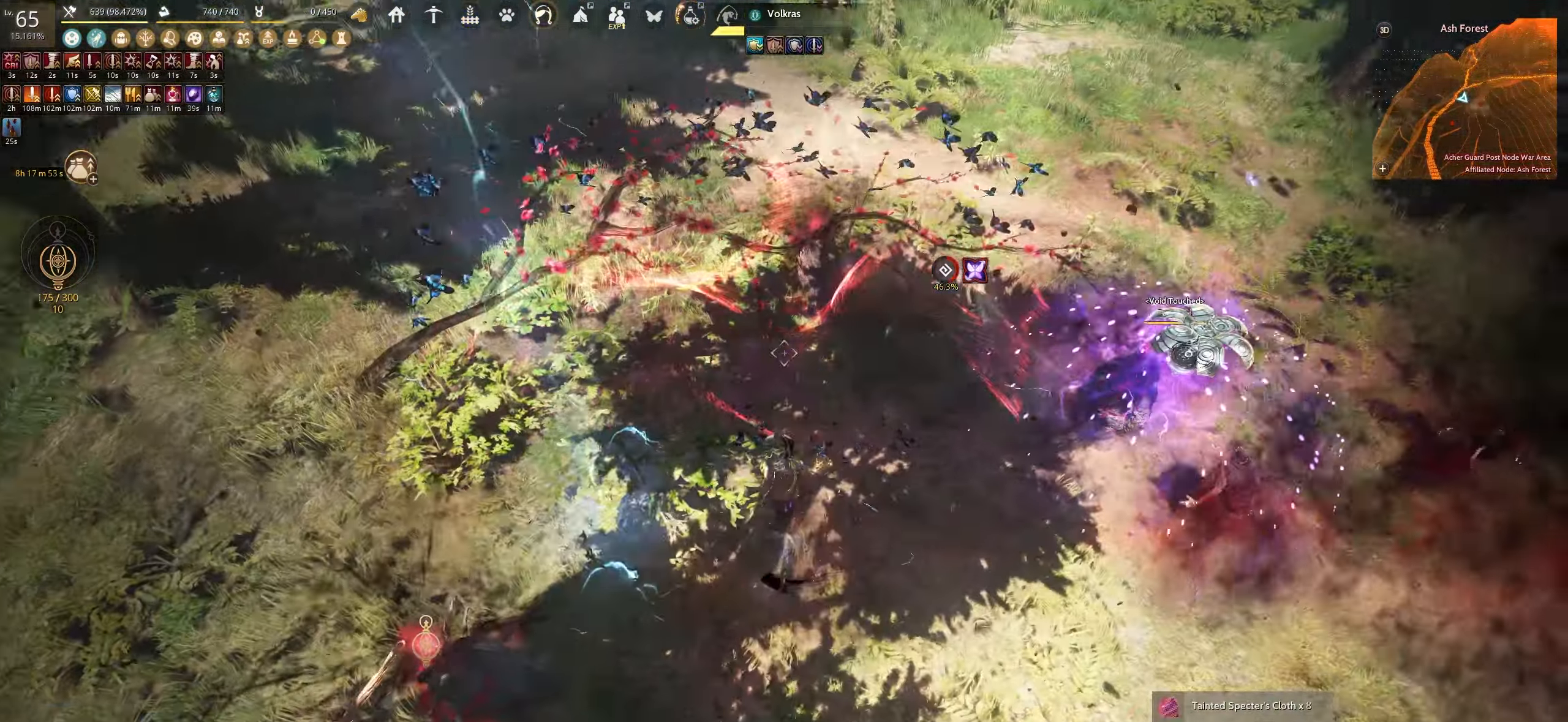
{"keys": ["f"], "mouse": [], "events": []}
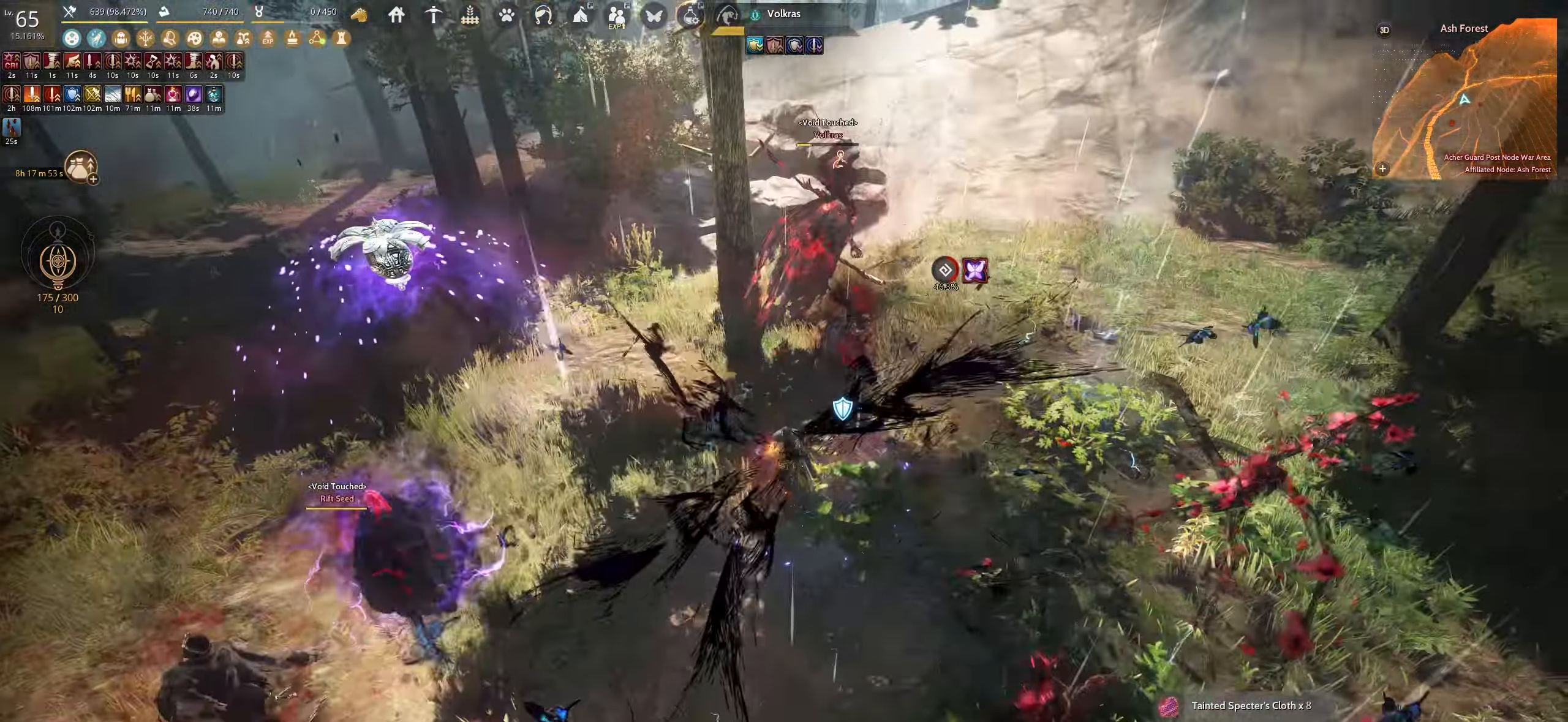
{"keys": ["shift"], "mouse": [], "events": [[450, "f", "up"], [500, "shift", "down"]]}
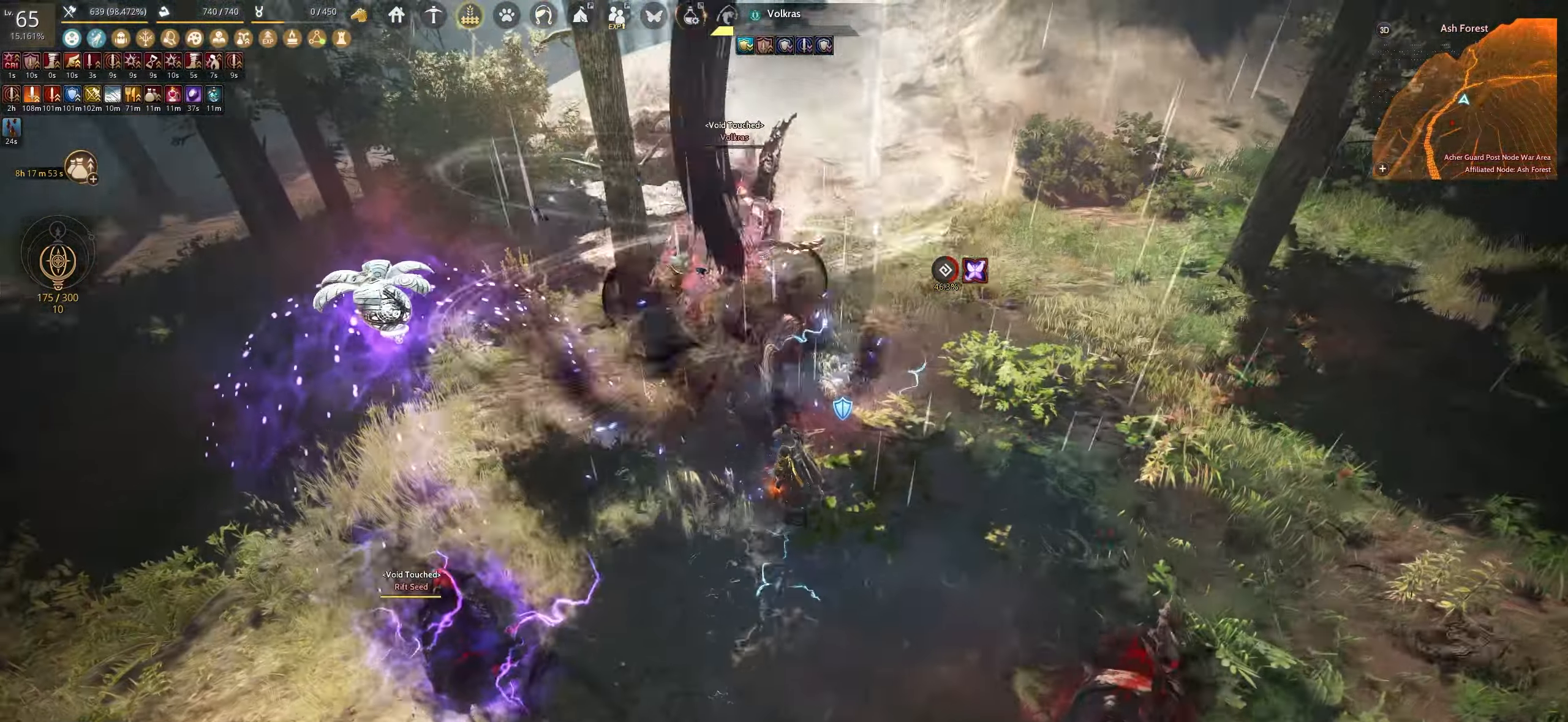
{"keys": ["shift"], "mouse": [], "events": [[67, "s", "down"], [350, "s", "up"]]}
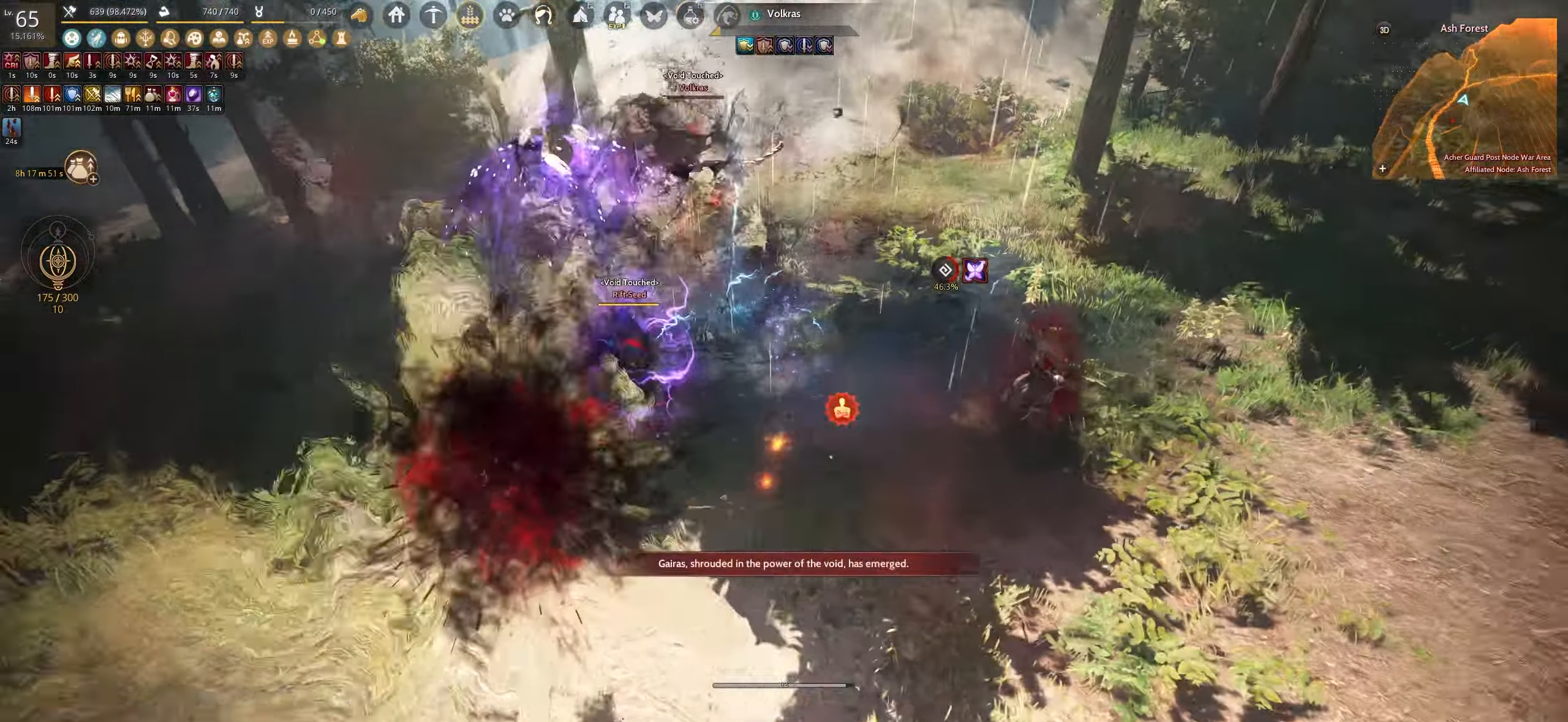
{"keys": ["e", "w"], "mouse": [], "events": [[83, "f", "down"], [333, "f", "up"], [367, "shift", "up"], [467, "w", "down"], [483, "e", "down"]]}
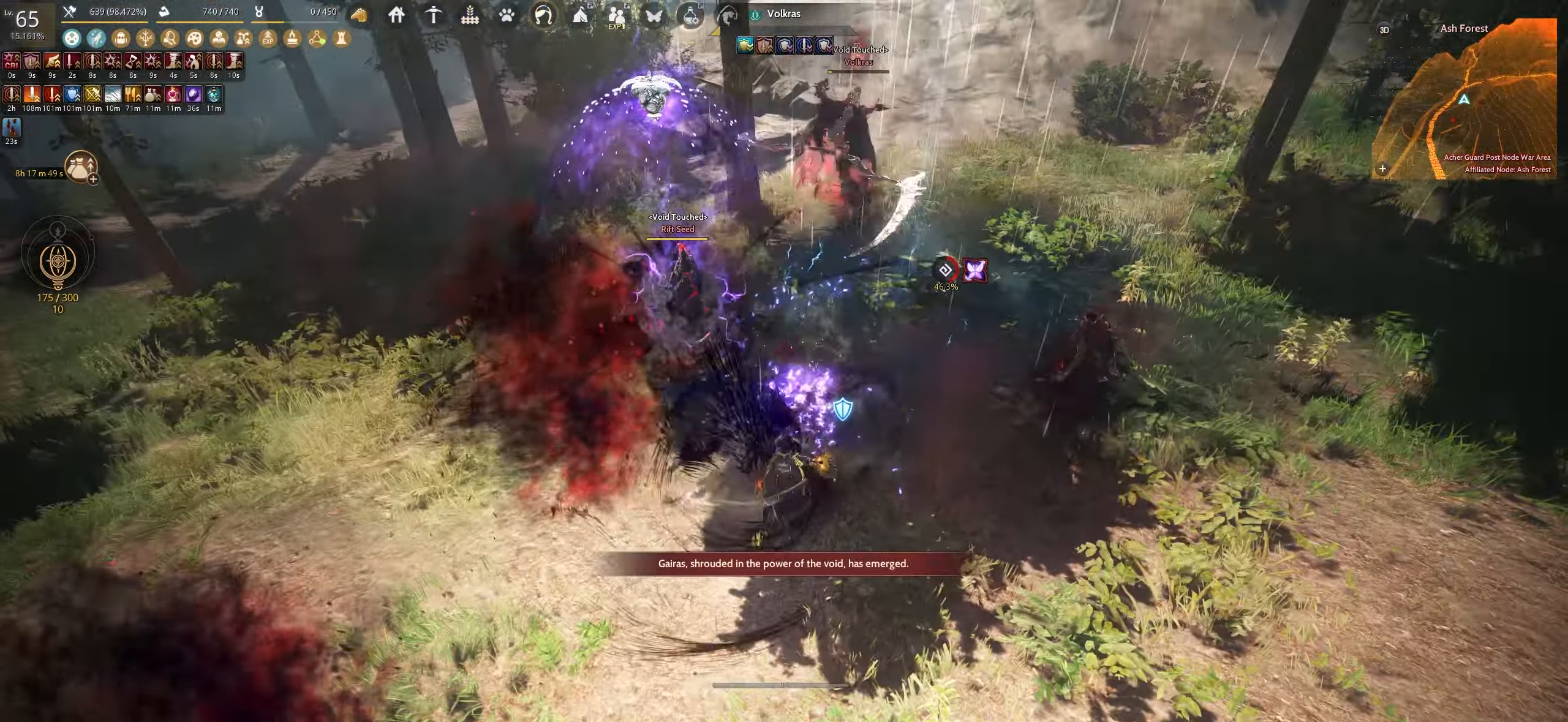
{"keys": [], "mouse": [], "events": [[417, "e", "up"], [417, "w", "up"]]}
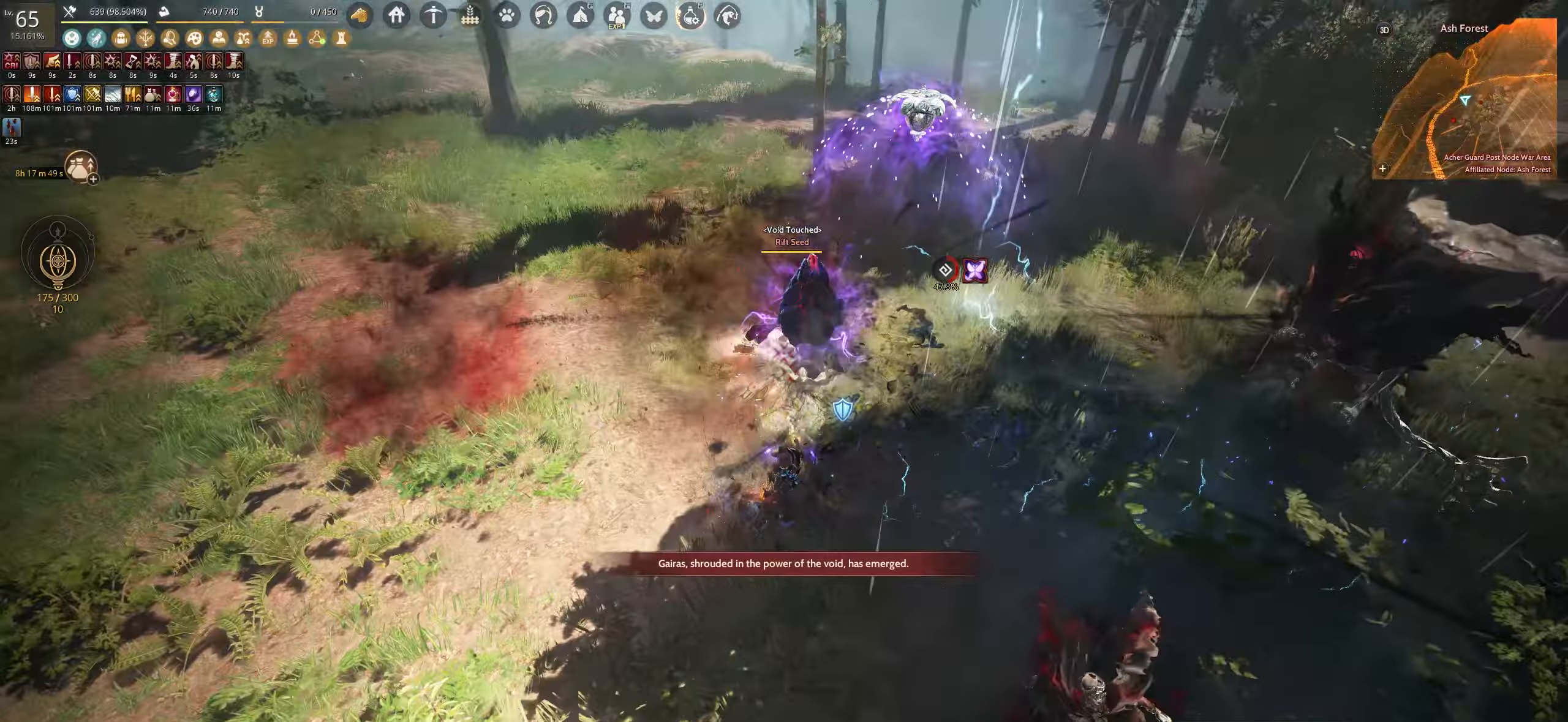
{"keys": [], "mouse": [], "events": []}
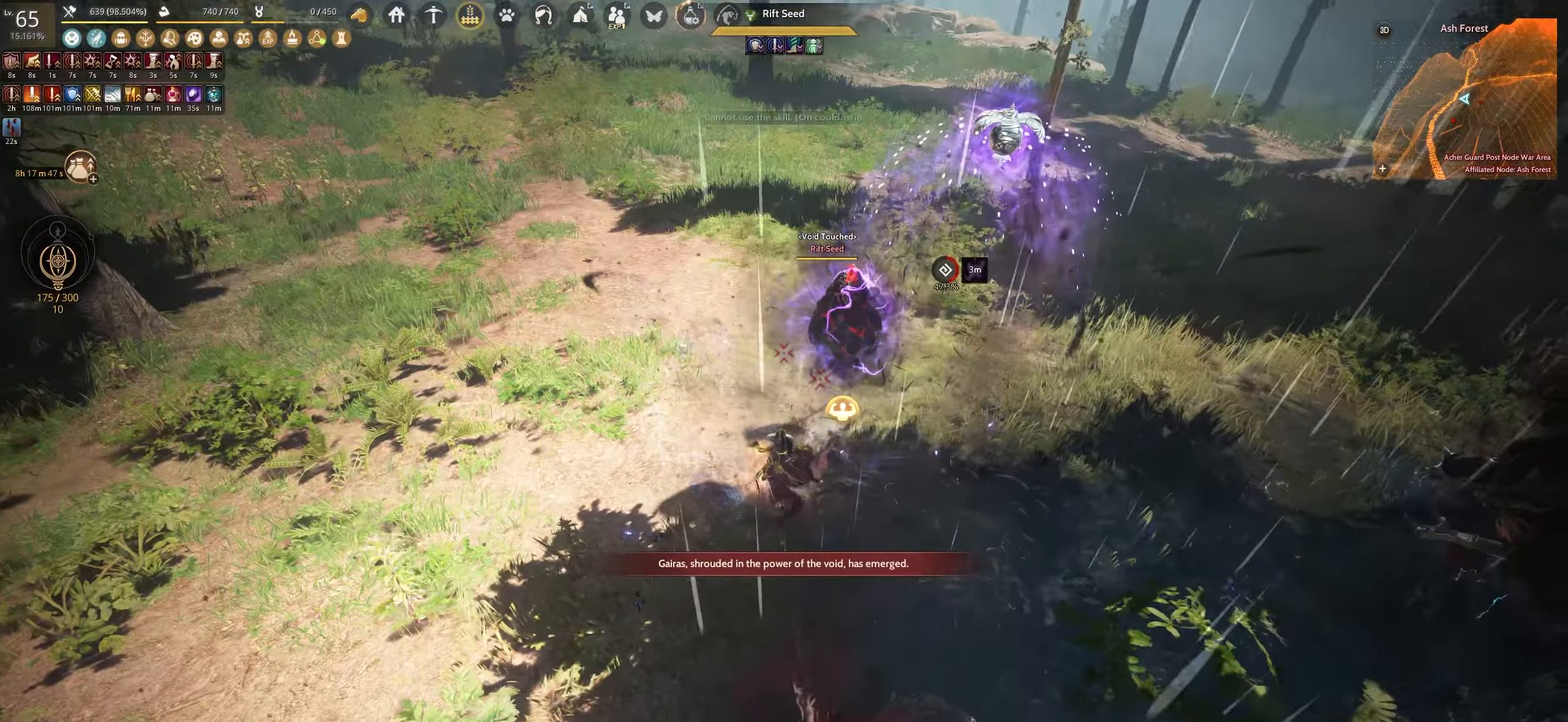
{"keys": [], "mouse": [], "events": []}
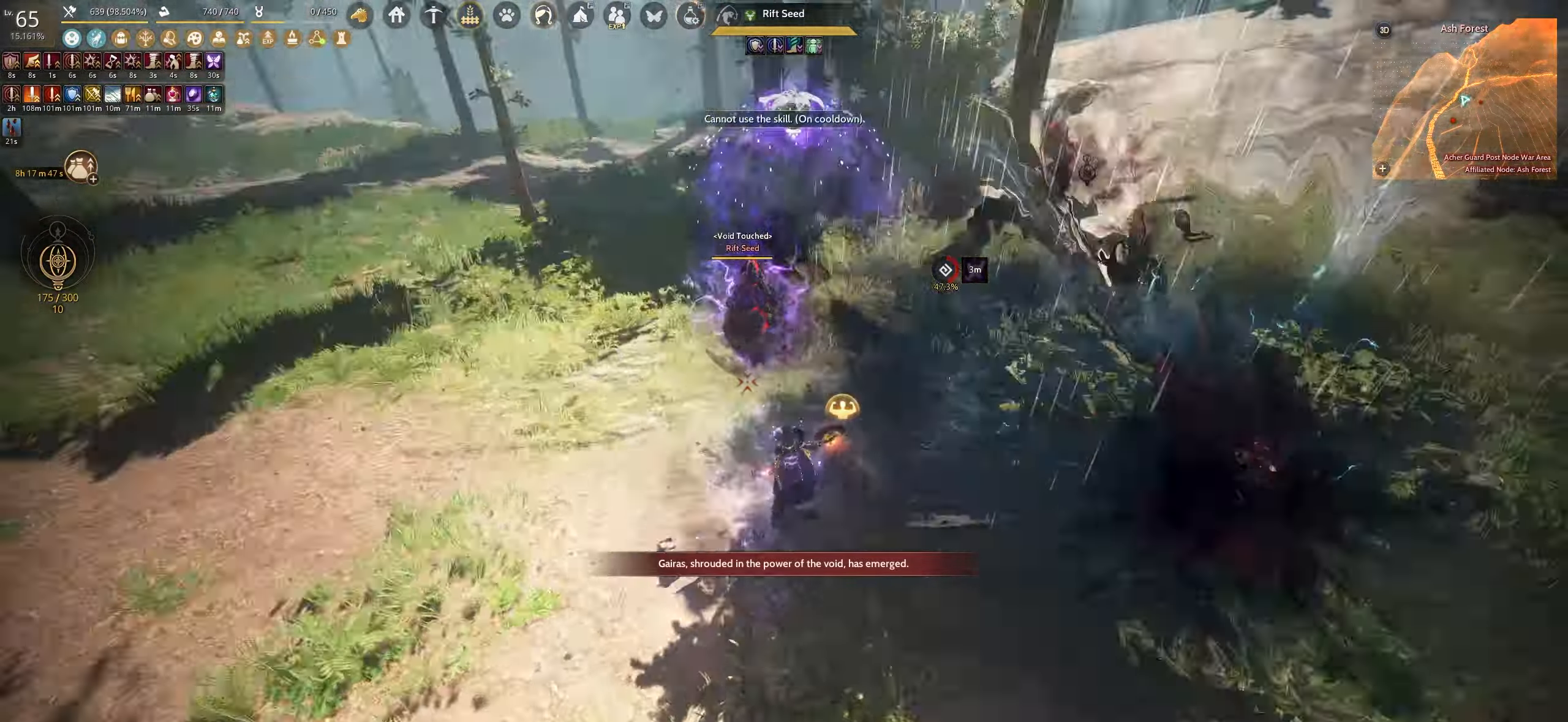
{"keys": ["d", "s"], "mouse": [], "events": [[200, "d", "down"], [433, "s", "down"]]}
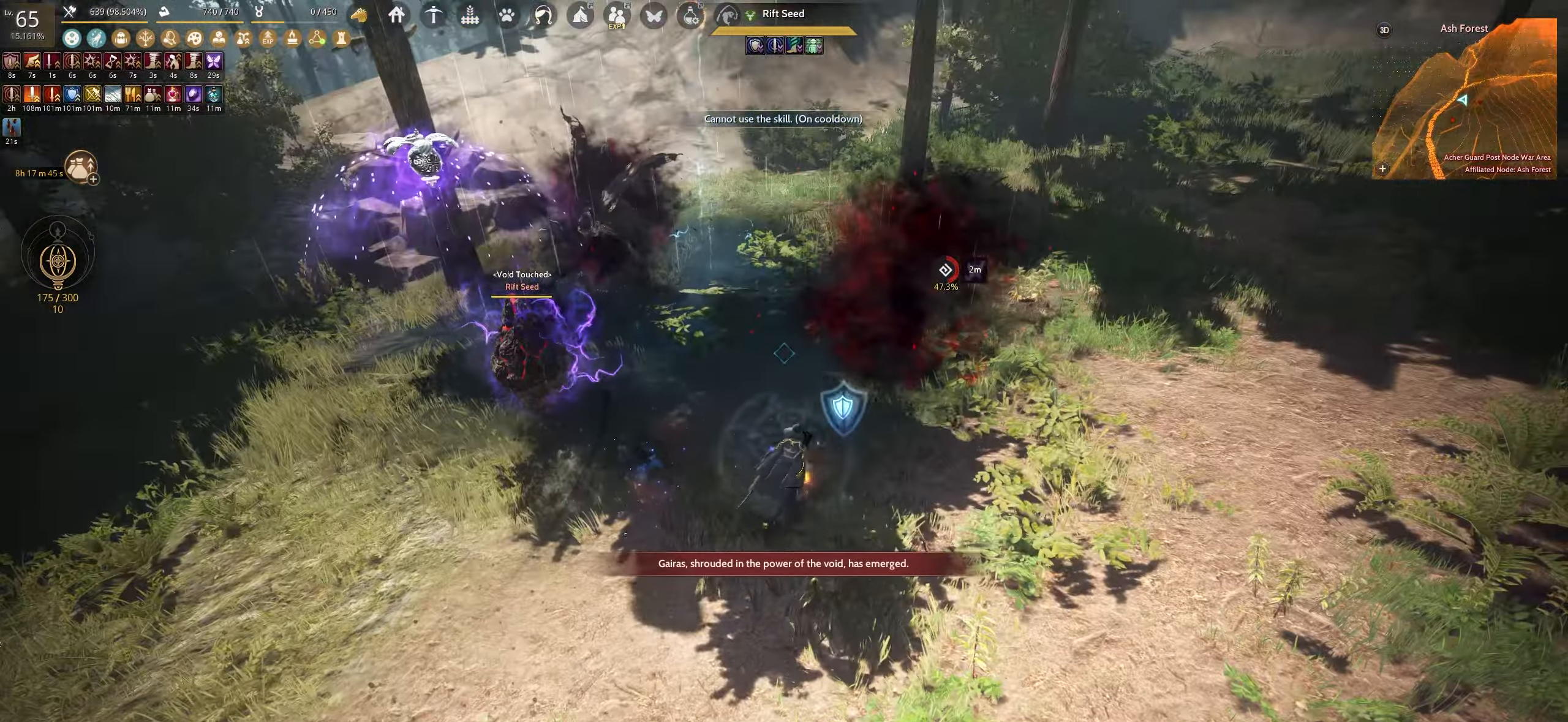
{"keys": [], "mouse": [], "events": [[17, "d", "up"], [117, "a", "down"], [150, "s", "up"], [433, "a", "up"]]}
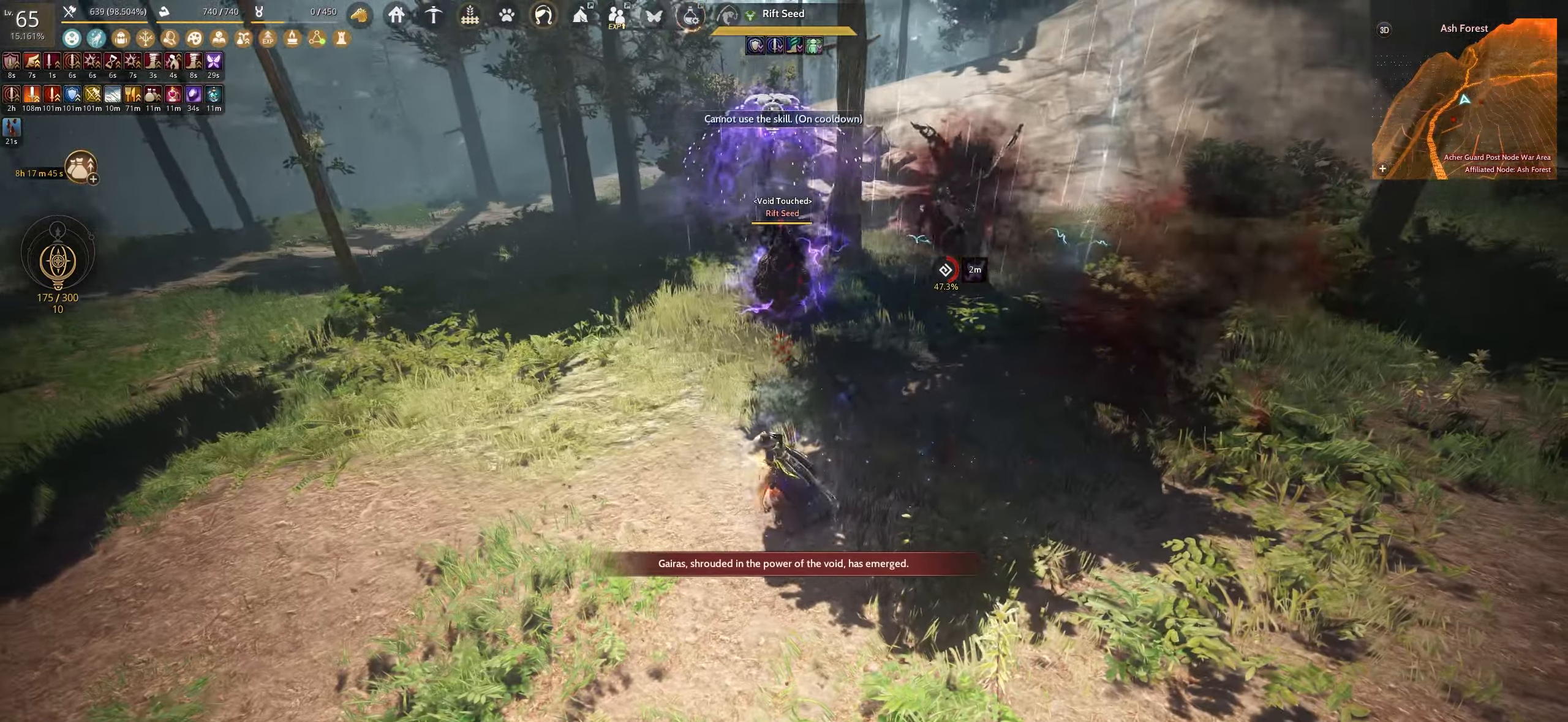
{"keys": [], "mouse": [], "events": []}
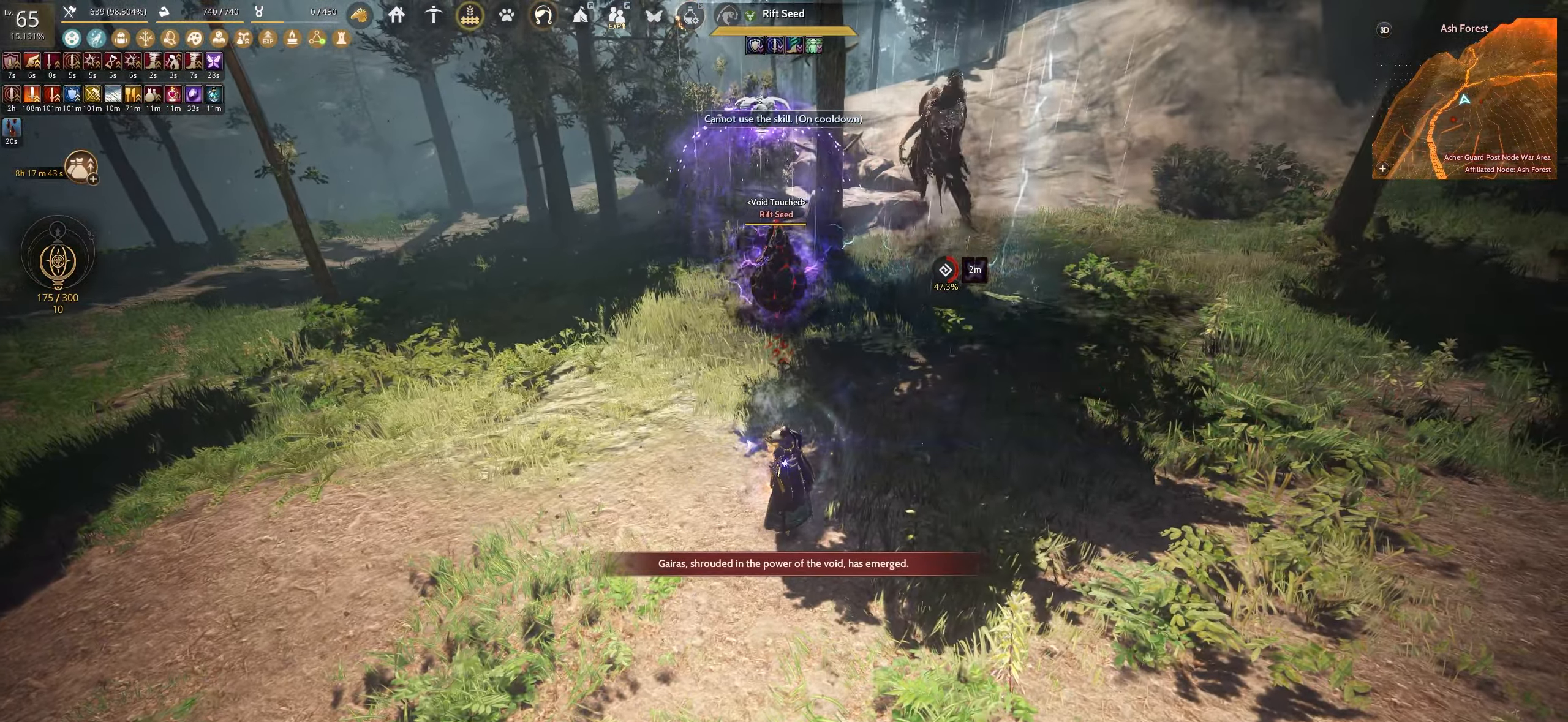
{"keys": [], "mouse": [], "events": []}
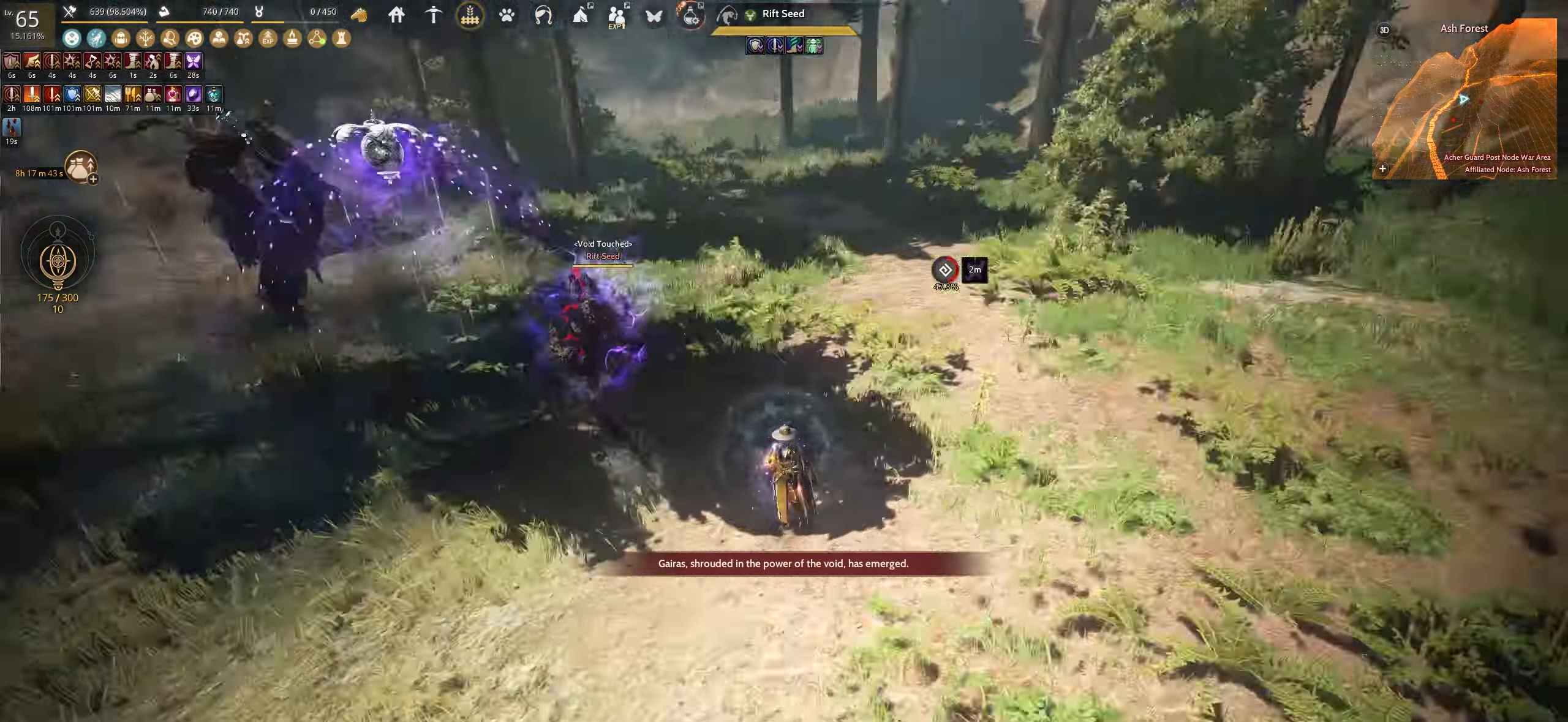
{"keys": [], "mouse": [], "events": []}
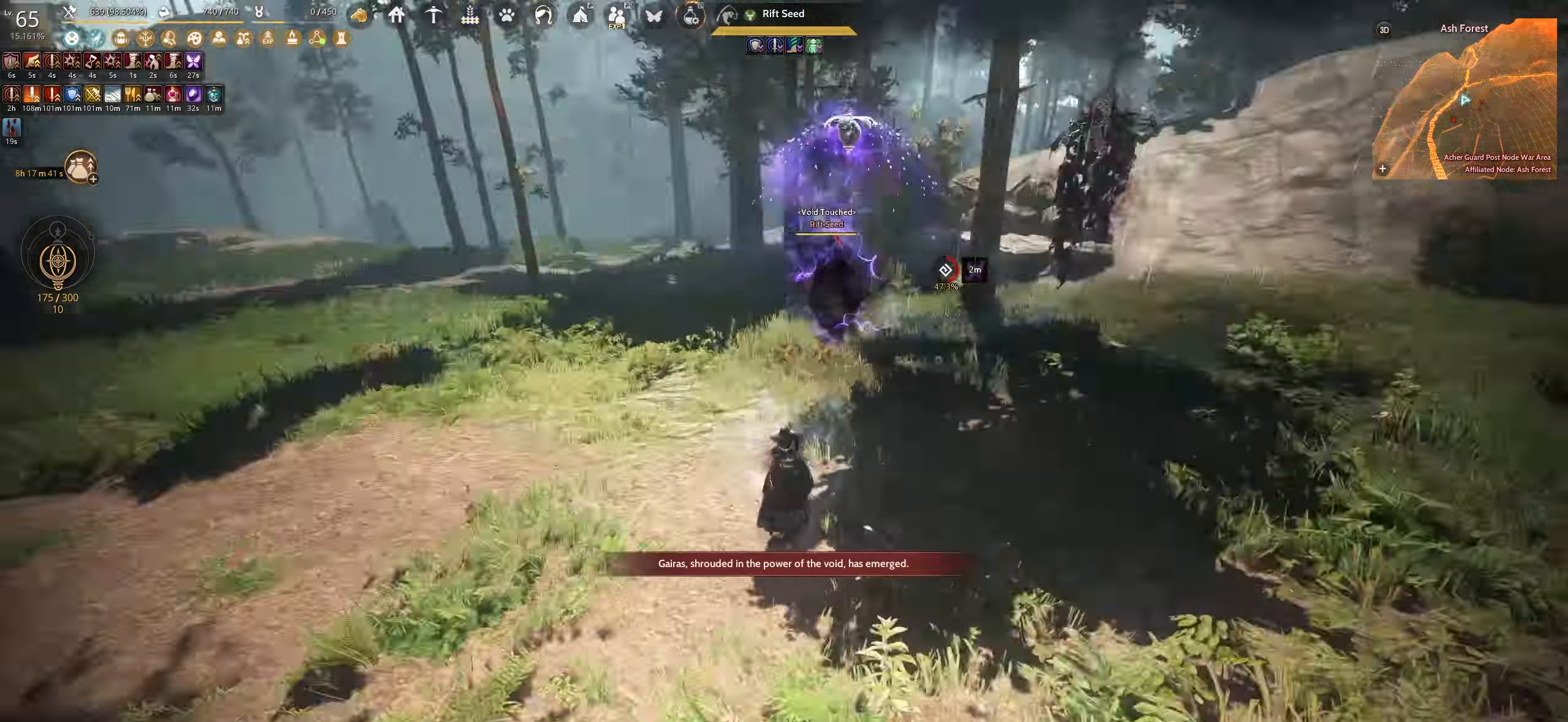
{"keys": [], "mouse": [], "events": []}
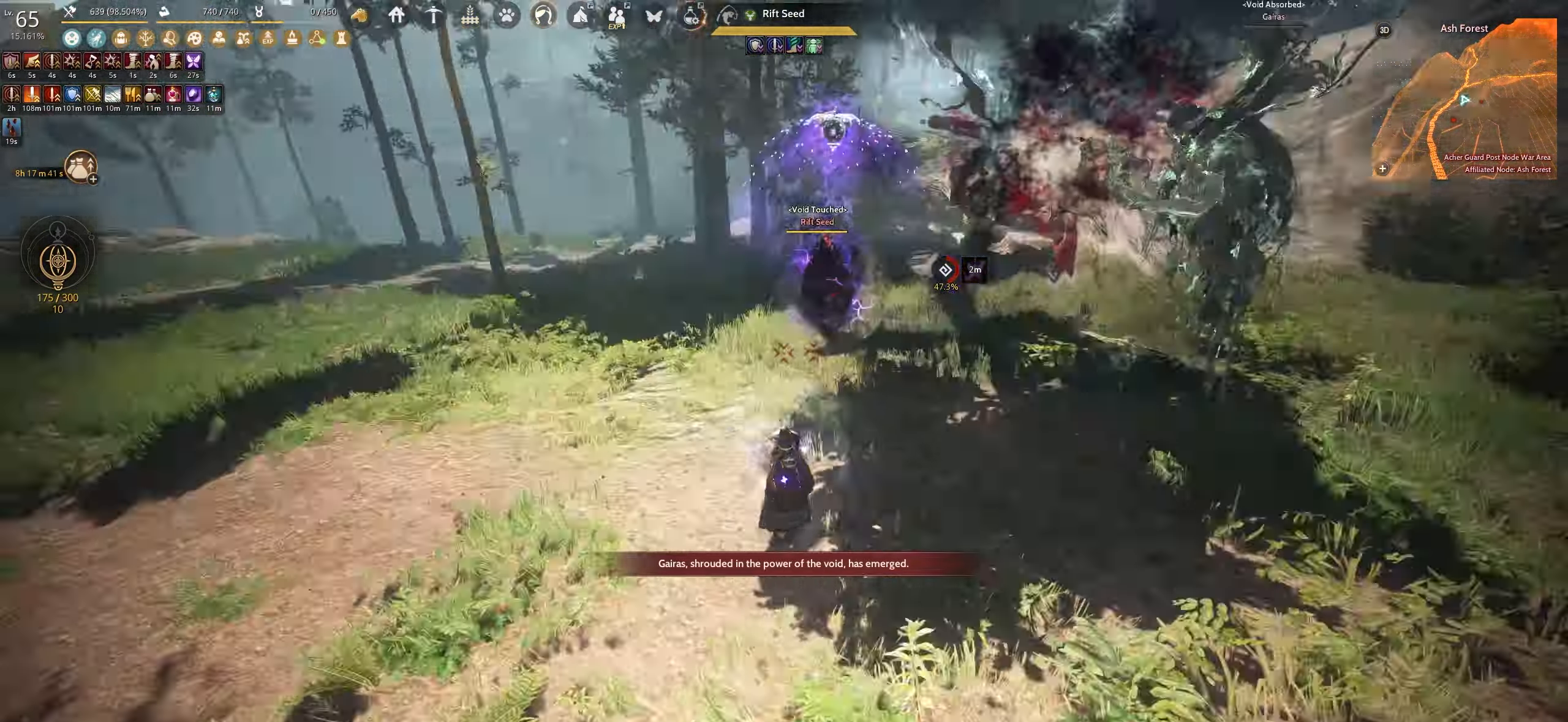
{"keys": ["shift", "w"], "mouse": [], "events": [[317, "shift", "down"], [317, "w", "down"]]}
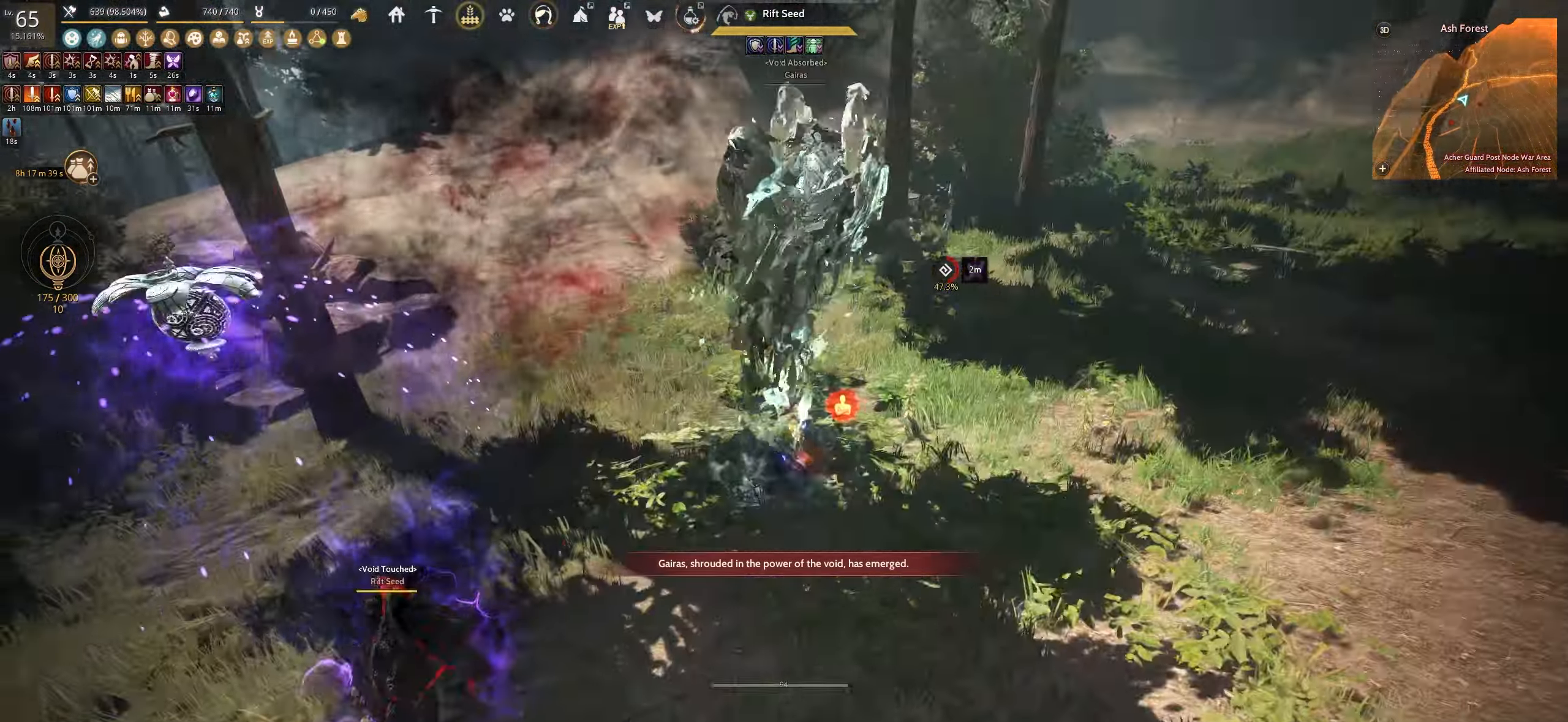
{"keys": [], "mouse": [], "events": [[67, "w", "up"], [133, "q", "down"], [417, "q", "up"], [450, "shift", "up"]]}
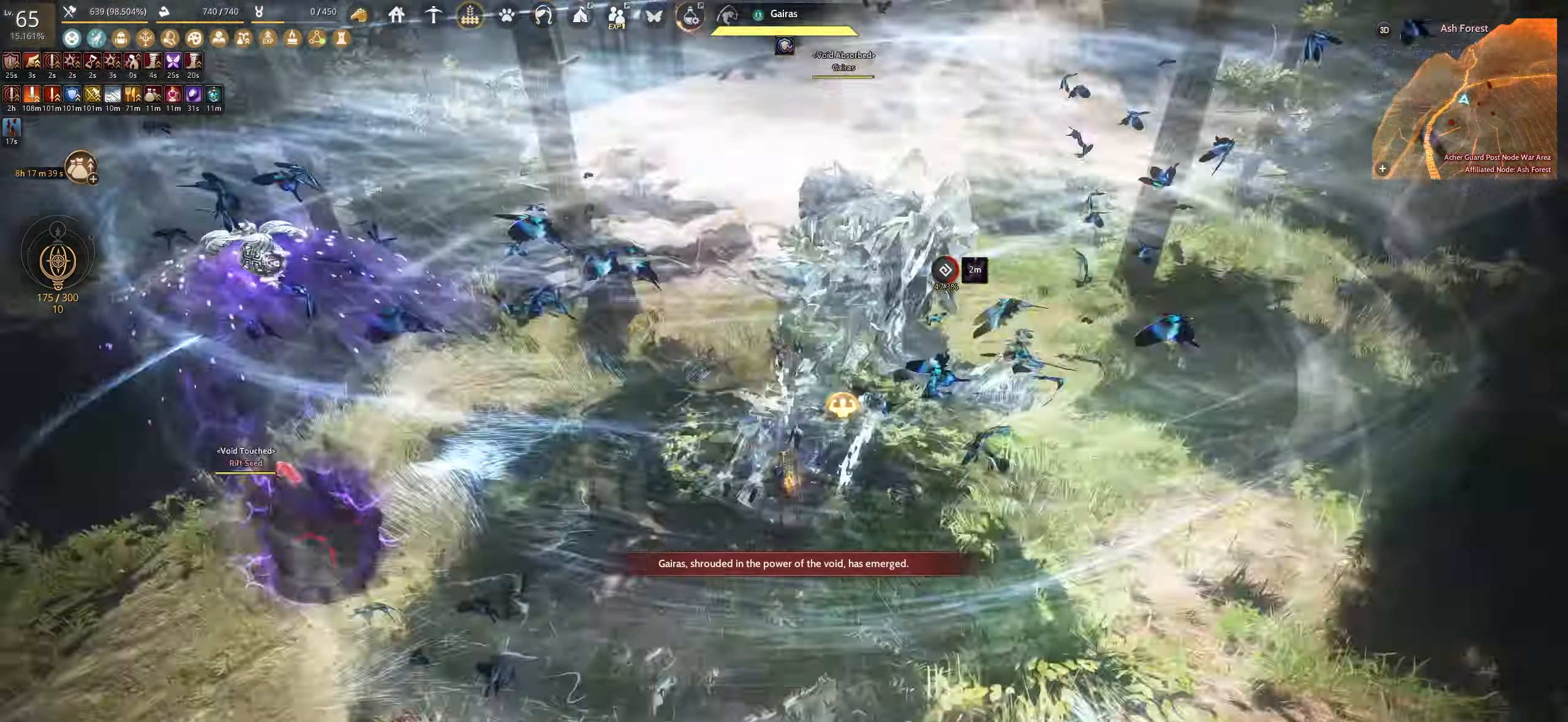
{"keys": ["s", "shift"], "mouse": [], "events": [[317, "shift", "down"], [350, "s", "down"]]}
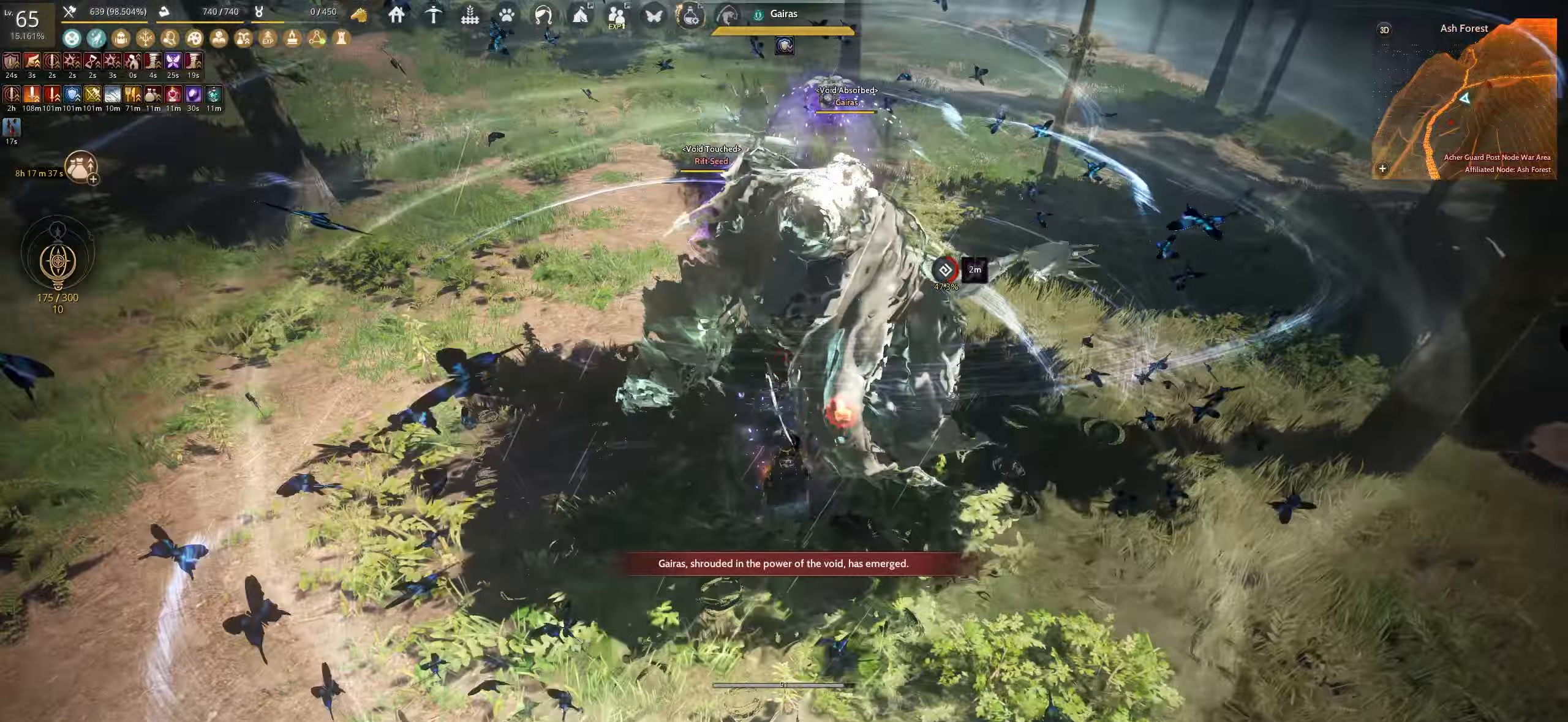
{"keys": ["e", "s"], "mouse": [], "events": [[117, "shift", "up"], [233, "e", "down"]]}
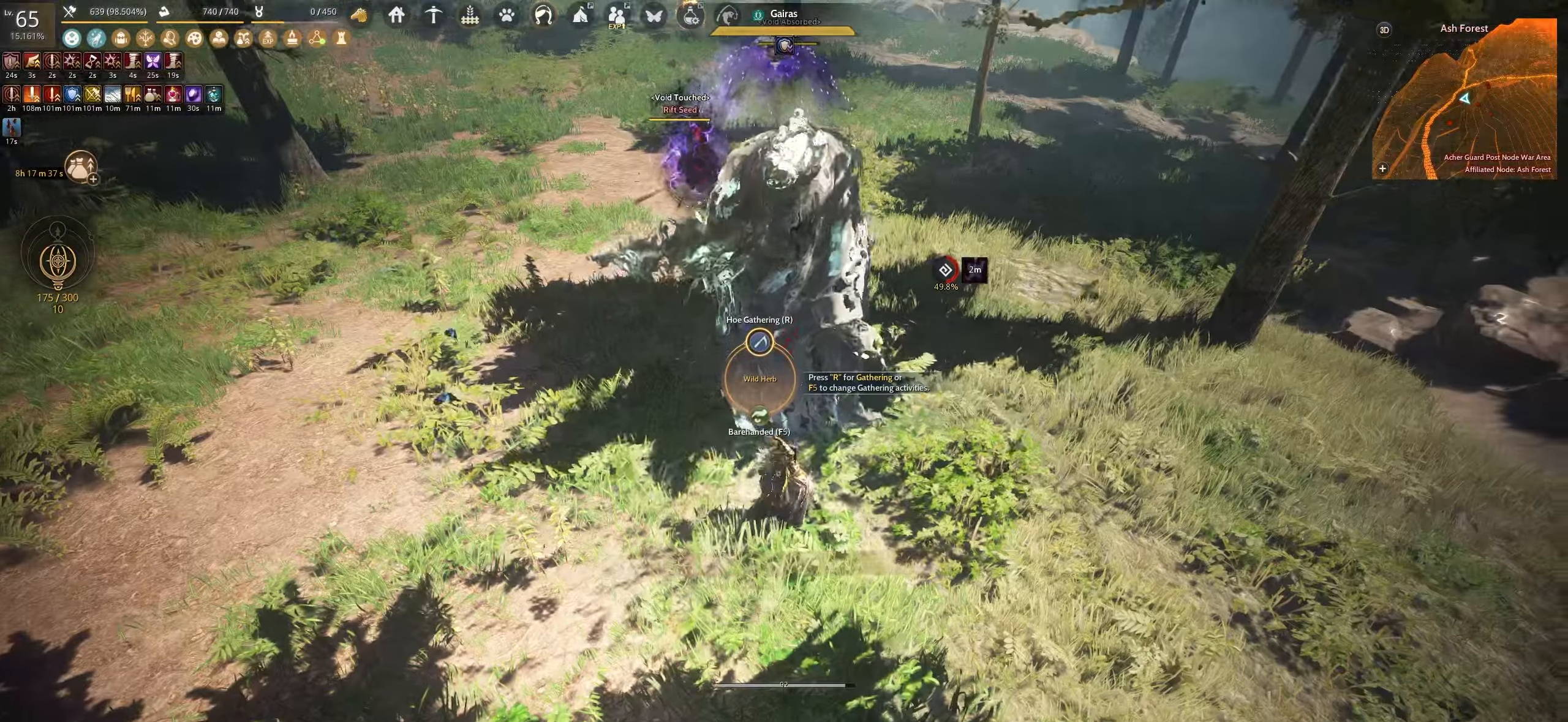
{"keys": ["s"], "mouse": ["left"], "events": [[100, "mouse_left", "down"], [133, "e", "up"]]}
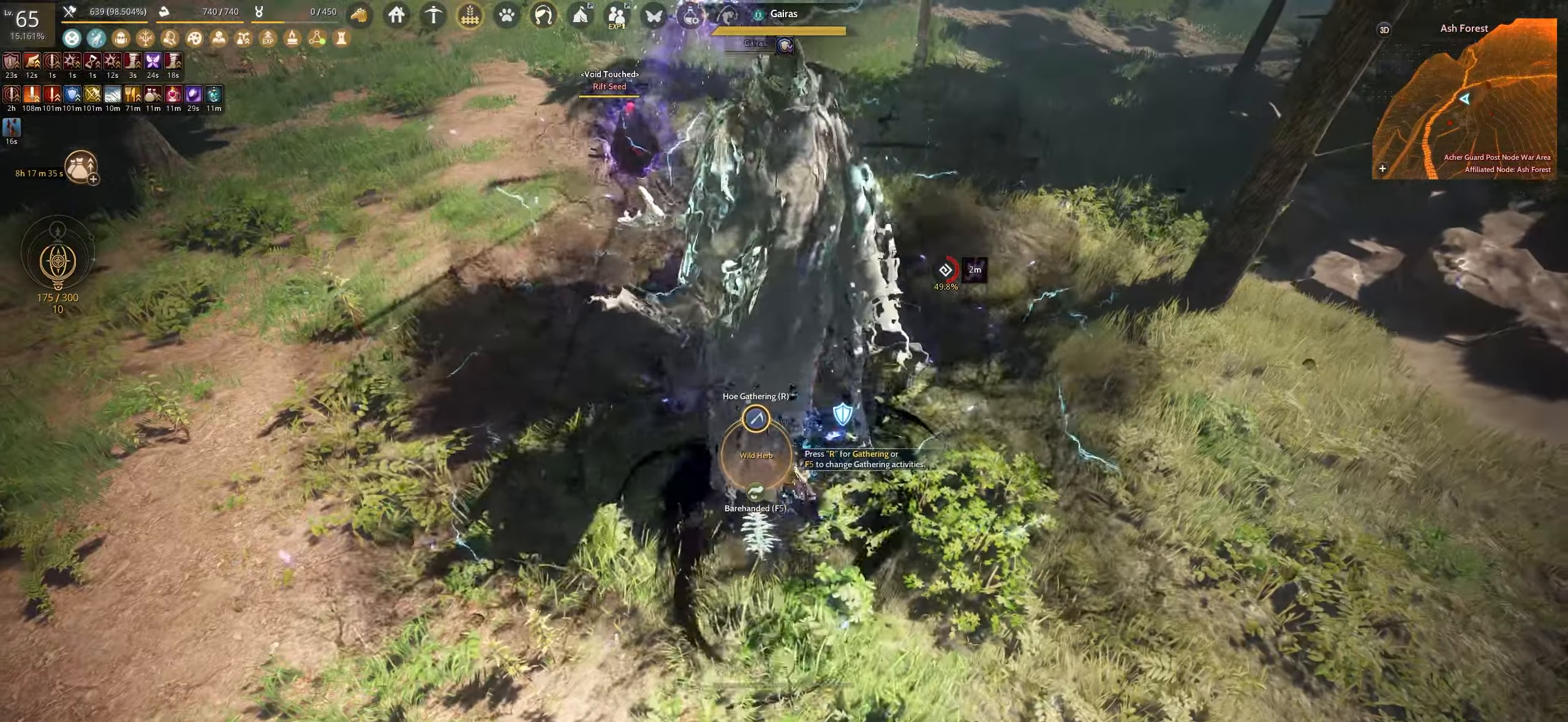
{"keys": ["f"], "mouse": [], "events": [[17, "s", "up"], [50, "f", "down"], [50, "mouse_left", "up"]]}
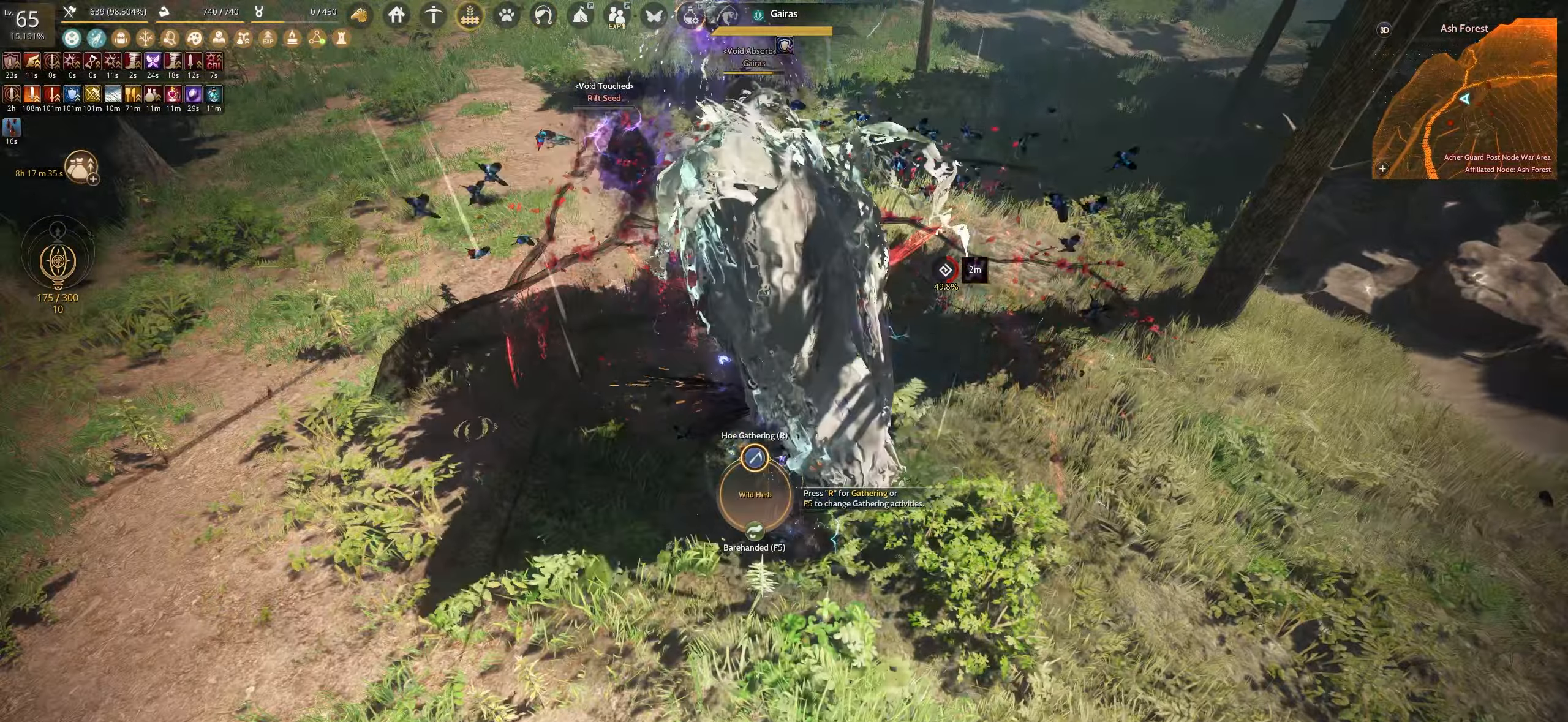
{"keys": ["f"], "mouse": [], "events": []}
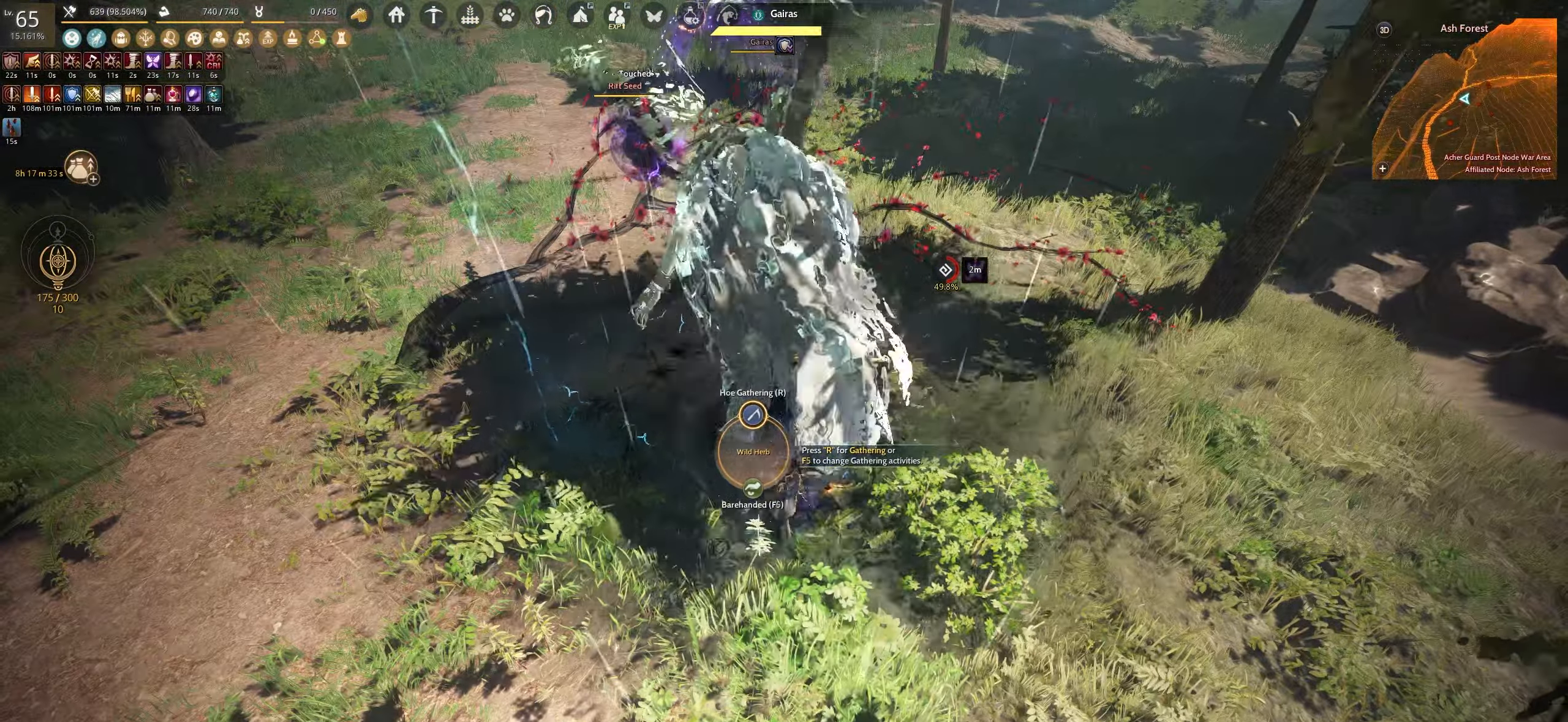
{"keys": ["f"], "mouse": [], "events": []}
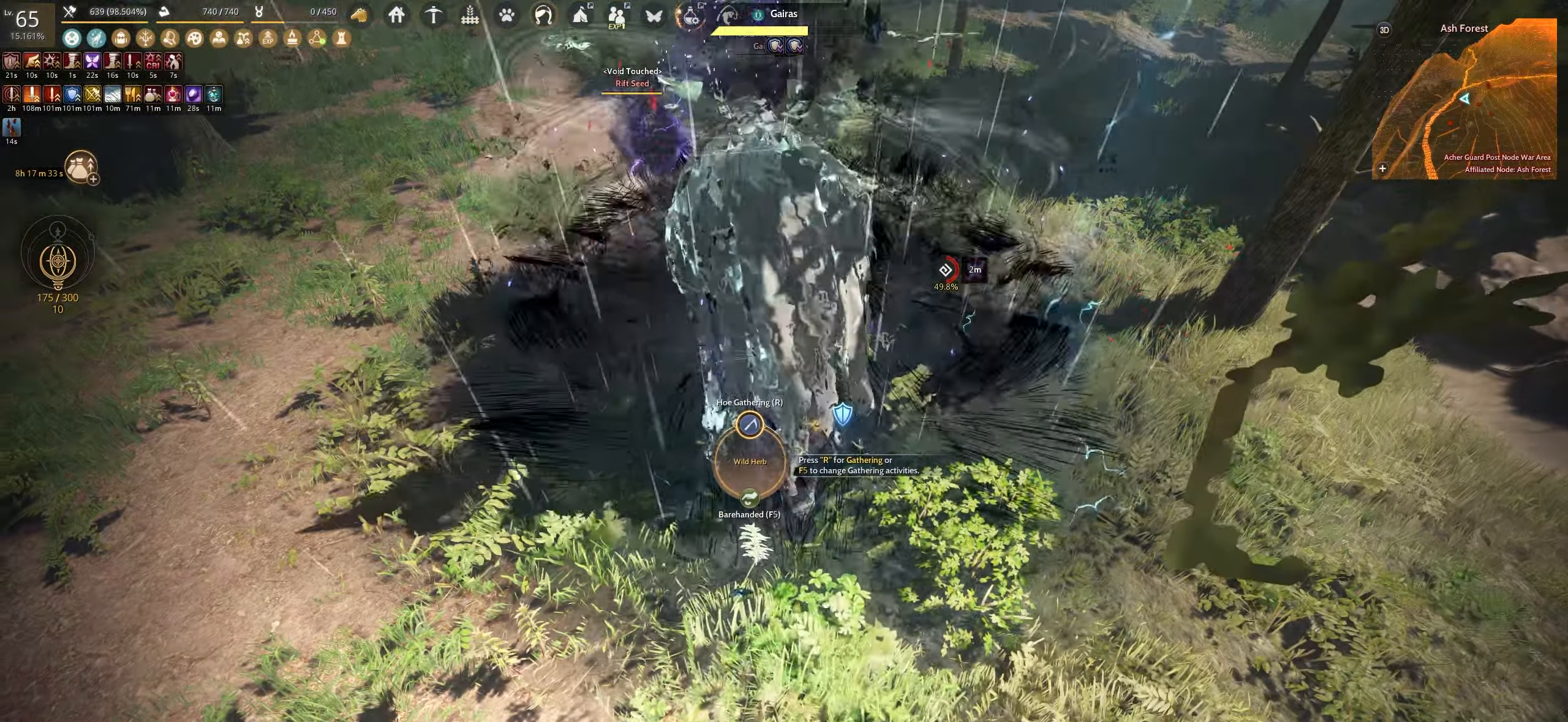
{"keys": ["f", "shift"], "mouse": [], "events": [[300, "shift", "down"]]}
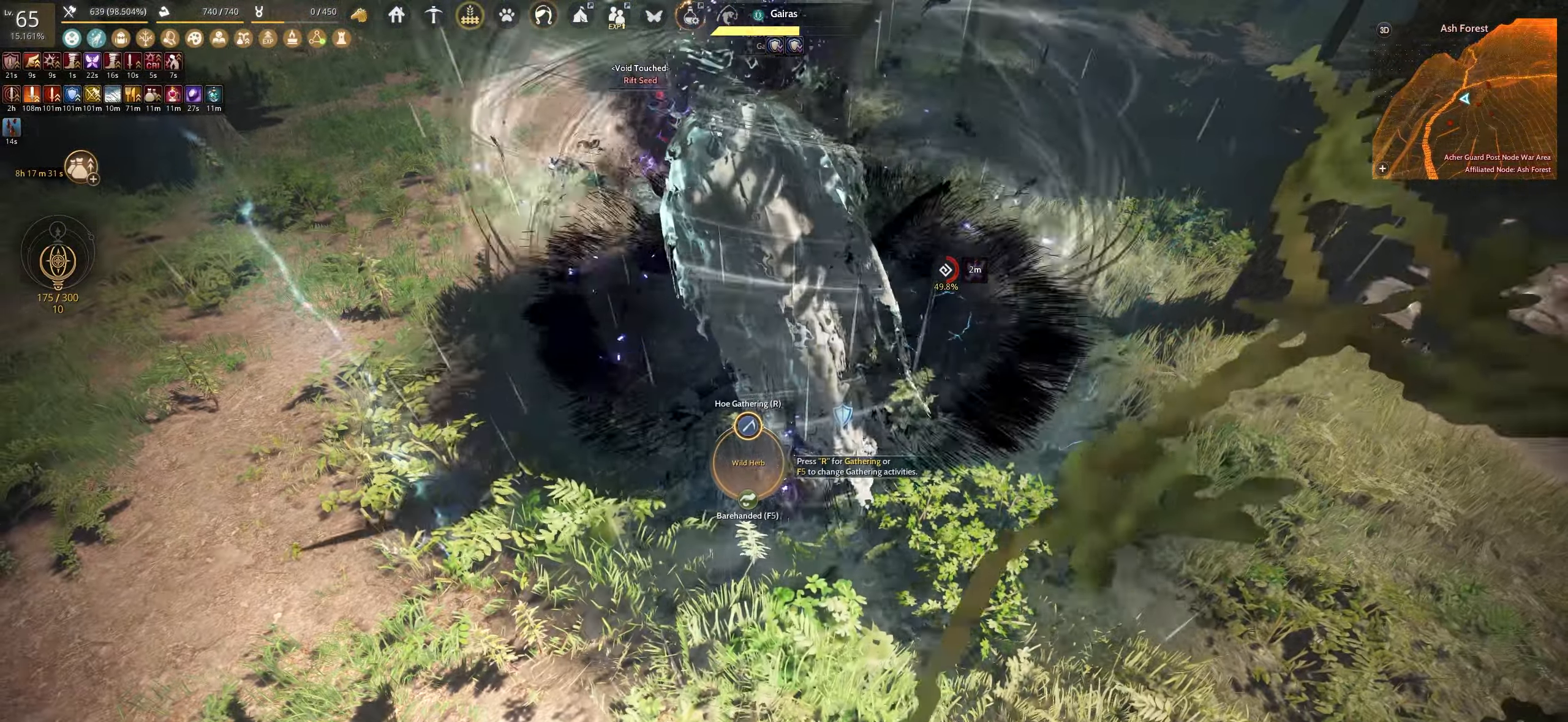
{"keys": ["e", "w"], "mouse": [], "events": [[117, "shift", "up"], [150, "f", "up"], [217, "w", "down"], [267, "e", "down"]]}
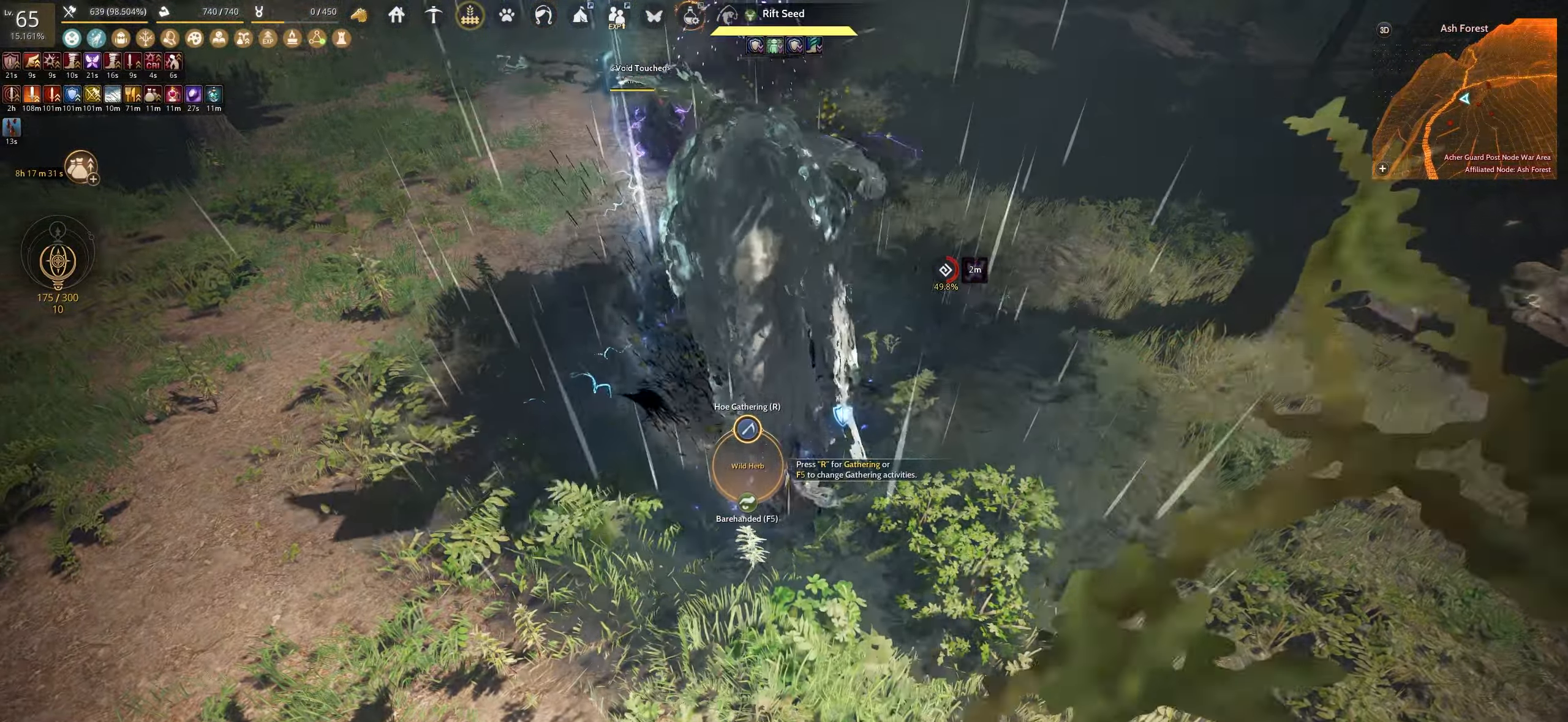
{"keys": ["e"], "mouse": [], "events": [[233, "w", "up"]]}
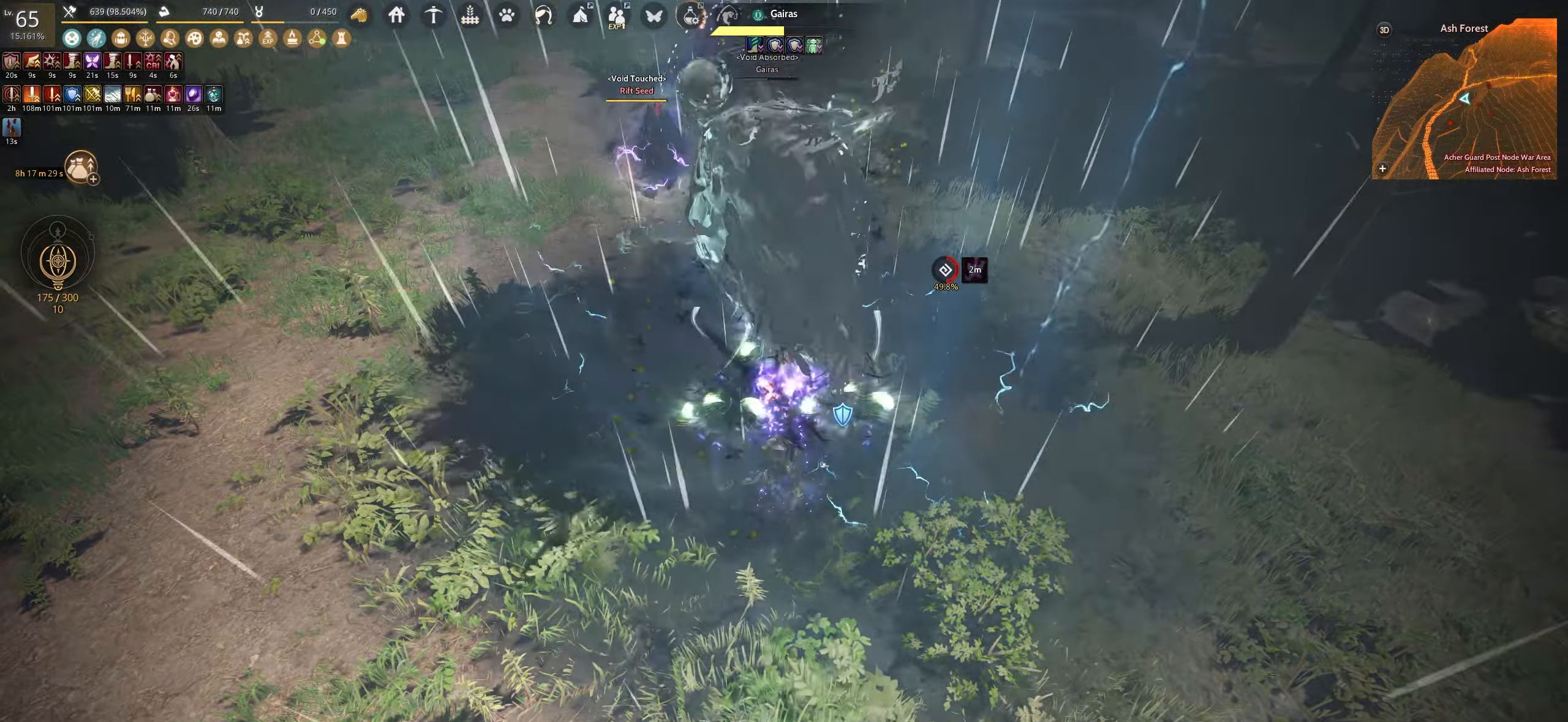
{"keys": [], "mouse": [], "events": [[467, "e", "up"]]}
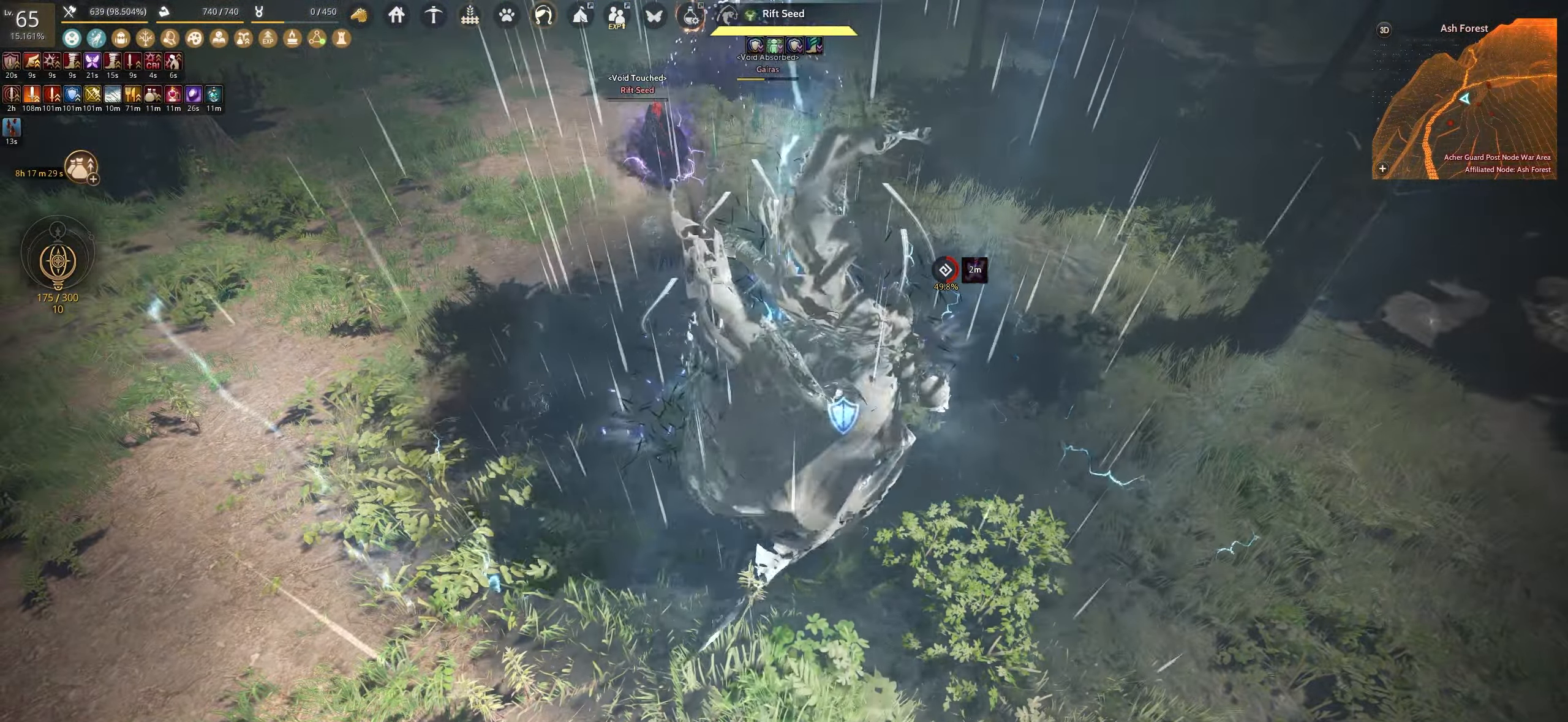
{"keys": [], "mouse": [], "events": [[100, "w", "down"], [150, "c", "down"], [450, "c", "up"], [450, "w", "up"]]}